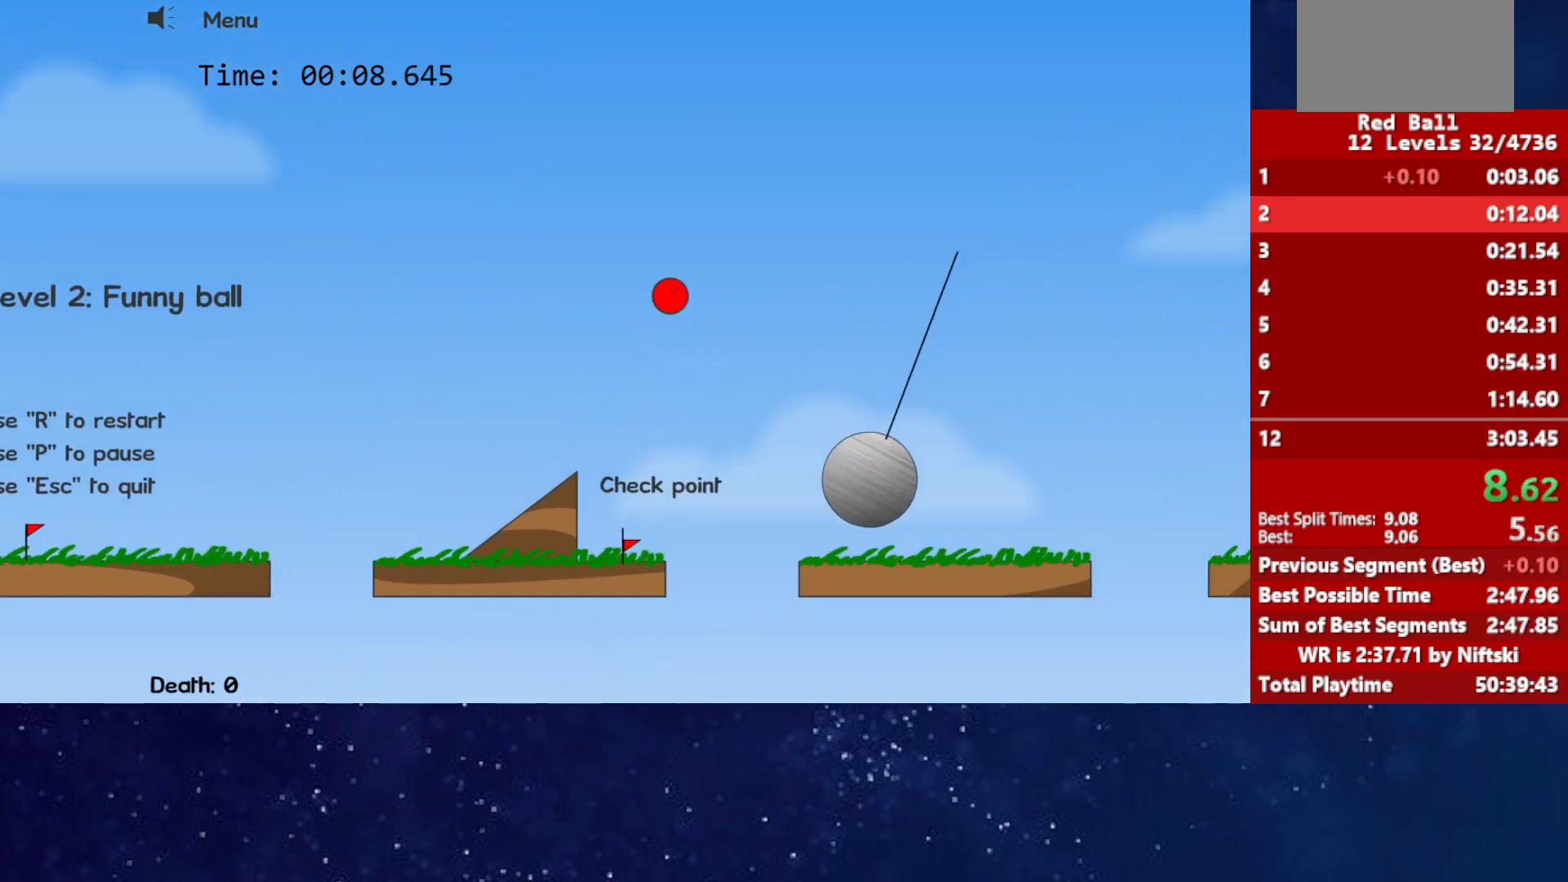
Gameplay with keyboard; each line is a JSON object with the keys held at the frame after it. "events" lists presses ("down") and releases ("up") of "down", "left", "p", "r", "right" and "up" between this image and that frame as [ms after this image, input, new state], when the widget could be followed in between. No other keys are recorded. Mouse input is not recorded.
{"keys": ["right", "up"], "events": []}
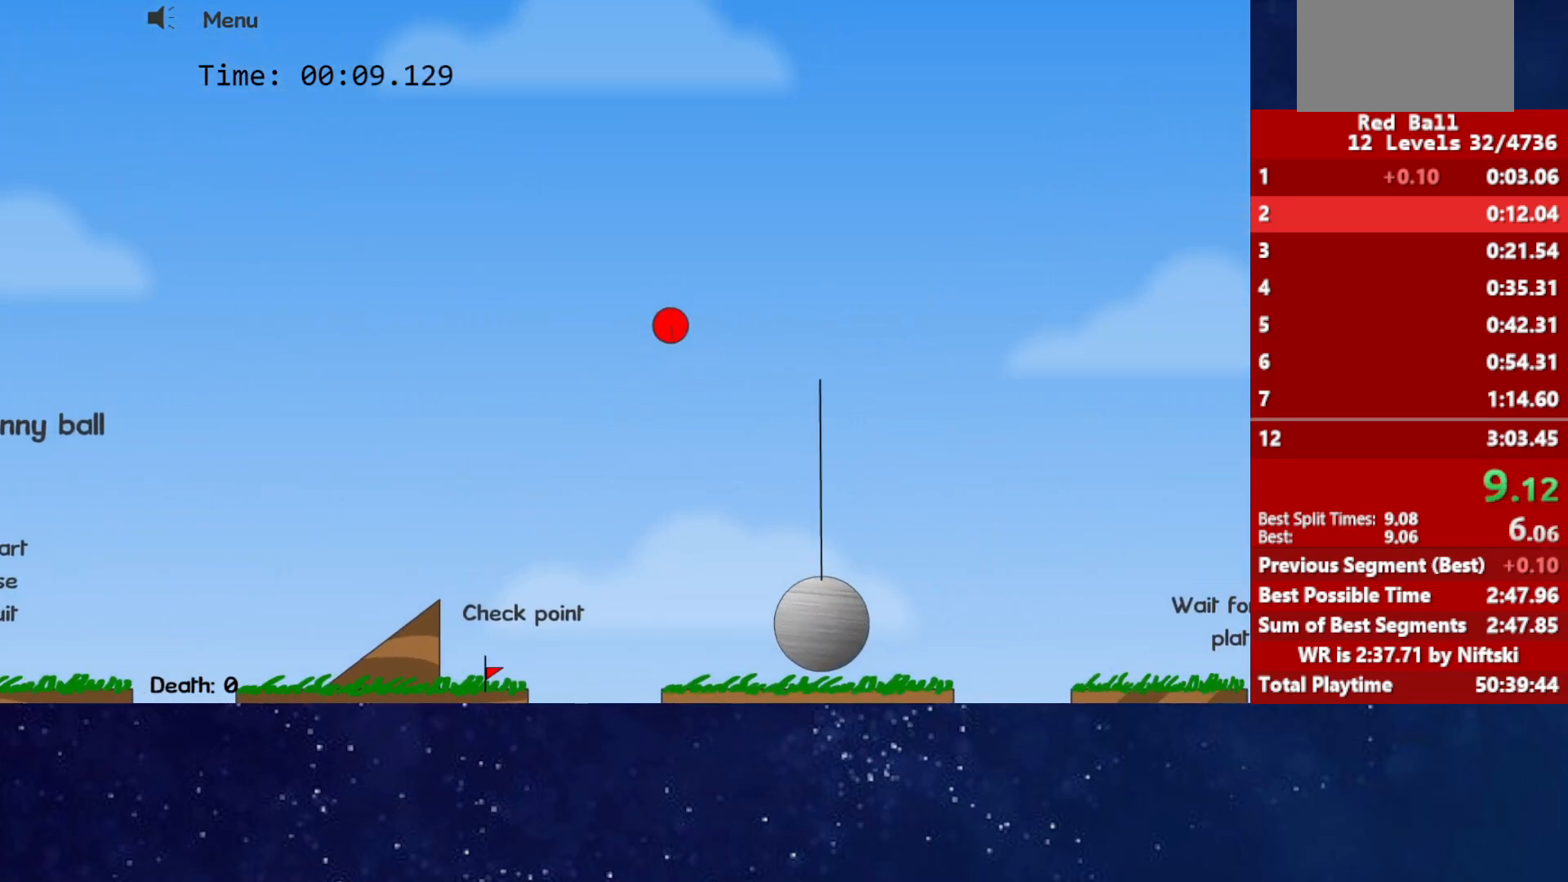
{"keys": ["right"], "events": [[67, "up", "up"]]}
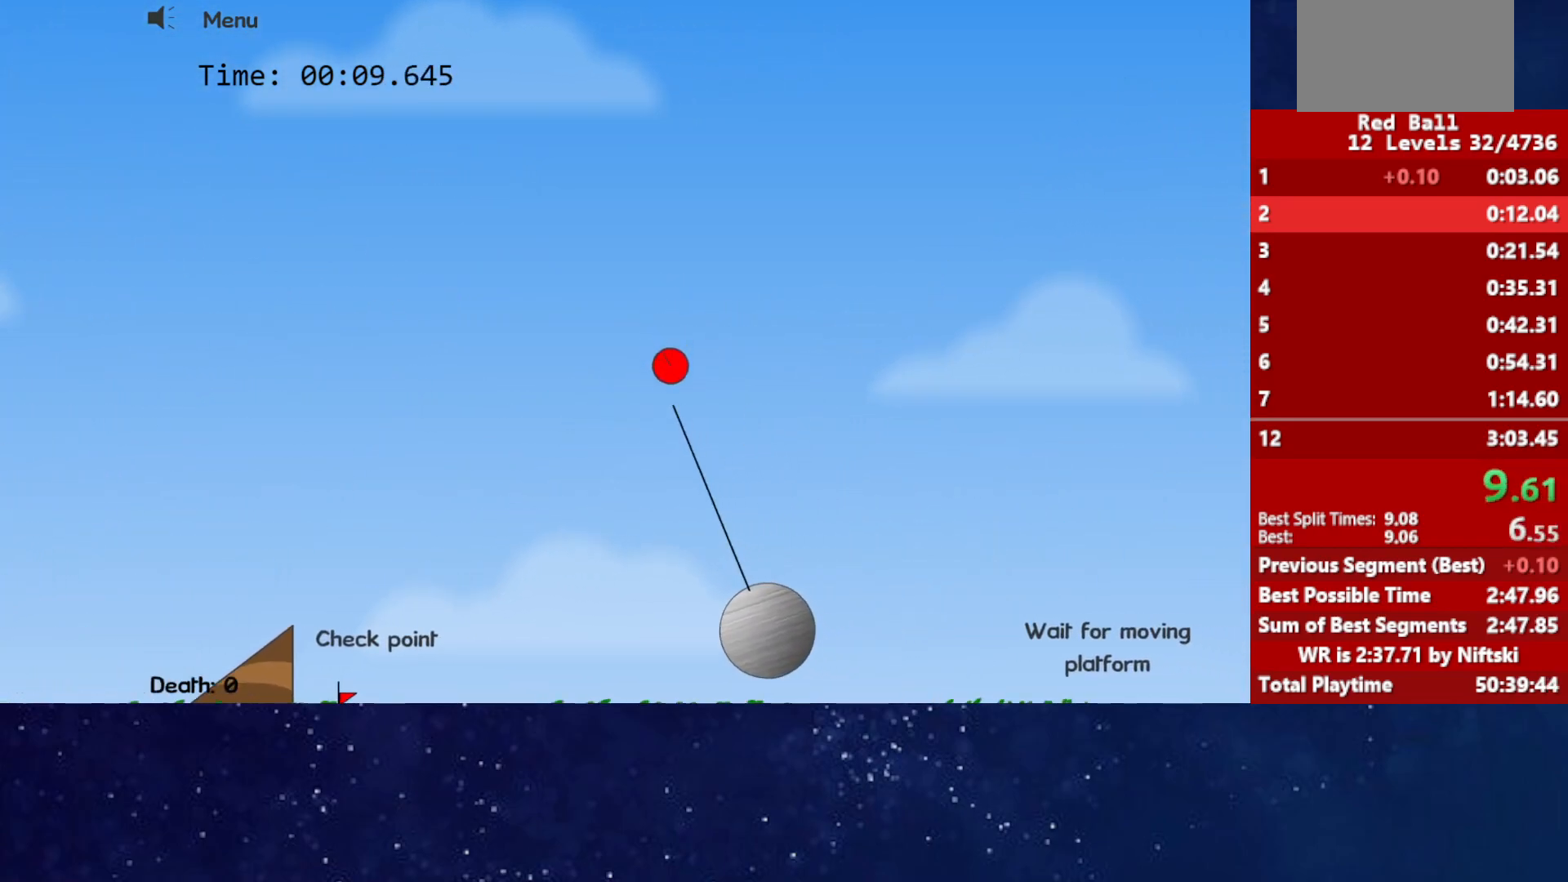
{"keys": ["right"], "events": []}
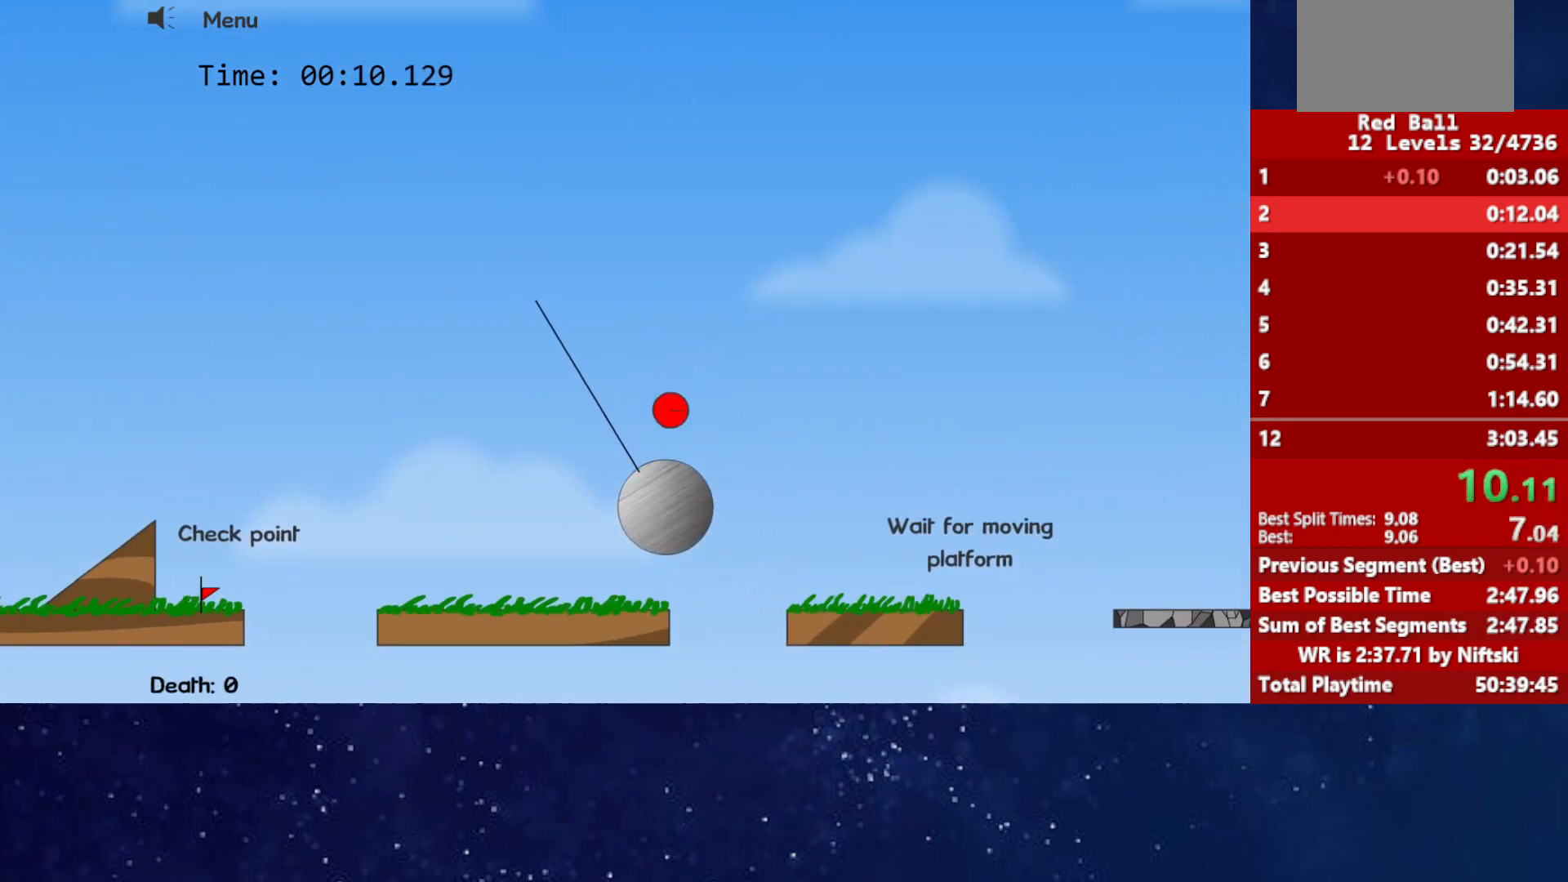
{"keys": ["right", "up"], "events": [[200, "up", "down"]]}
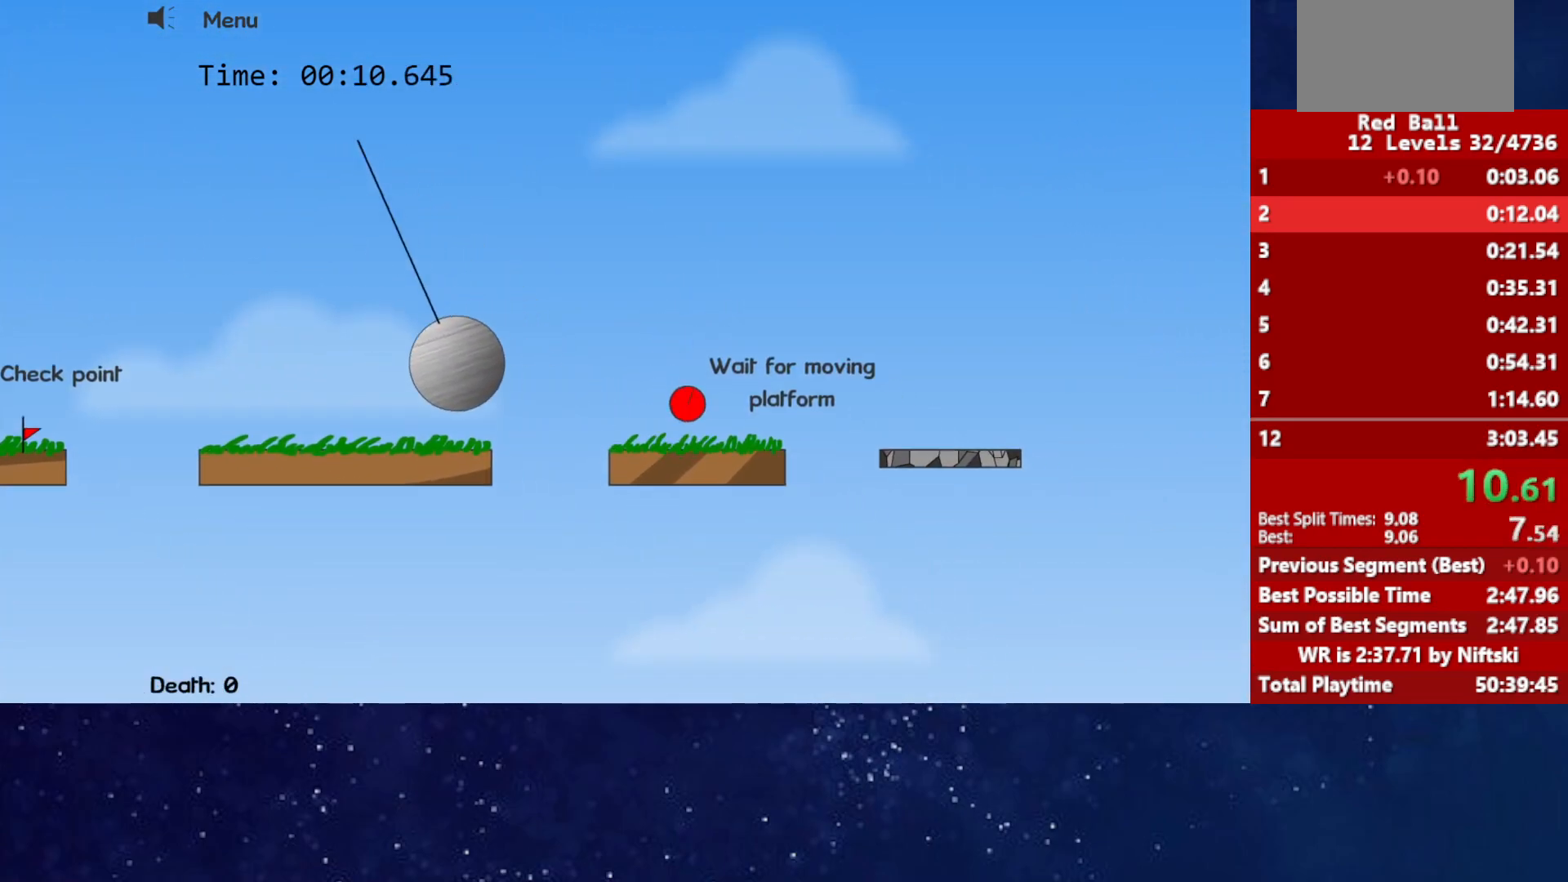
{"keys": ["right"], "events": [[367, "up", "up"]]}
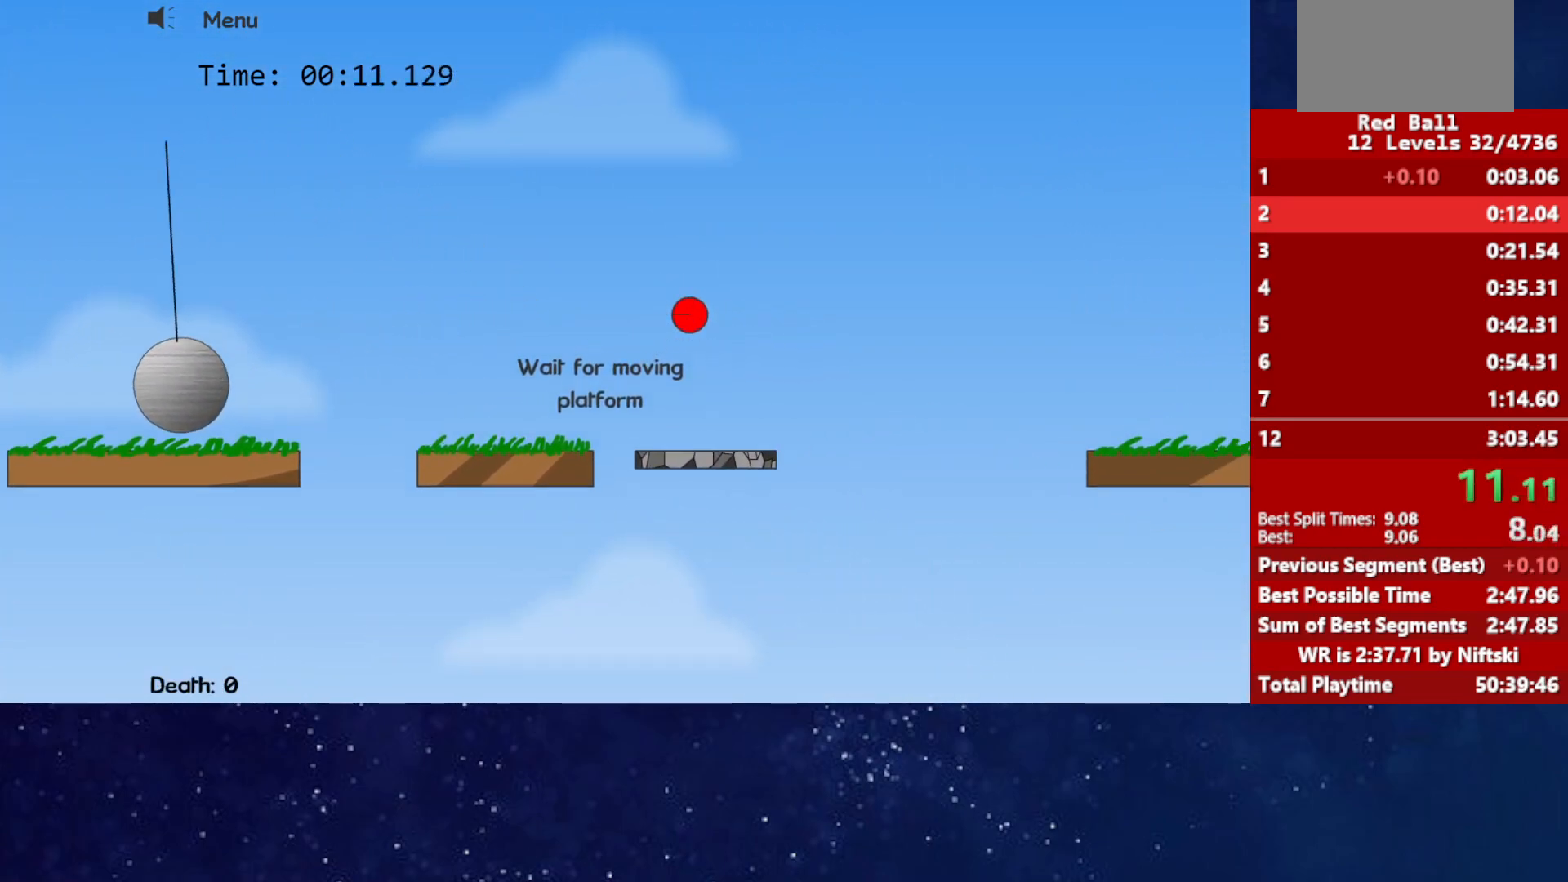
{"keys": ["right"], "events": []}
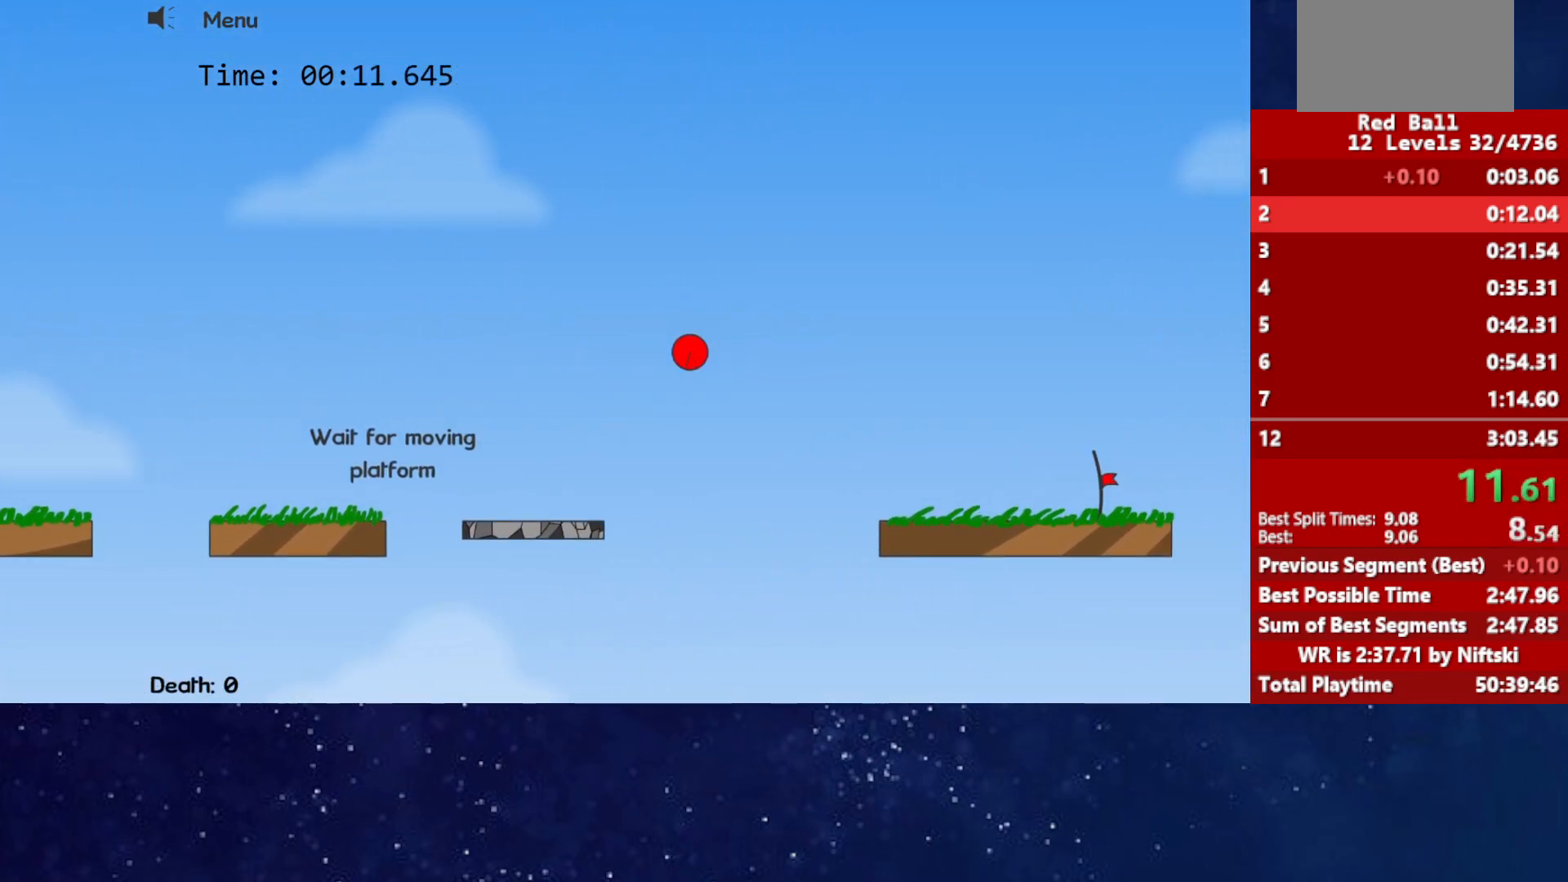
{"keys": ["right"], "events": []}
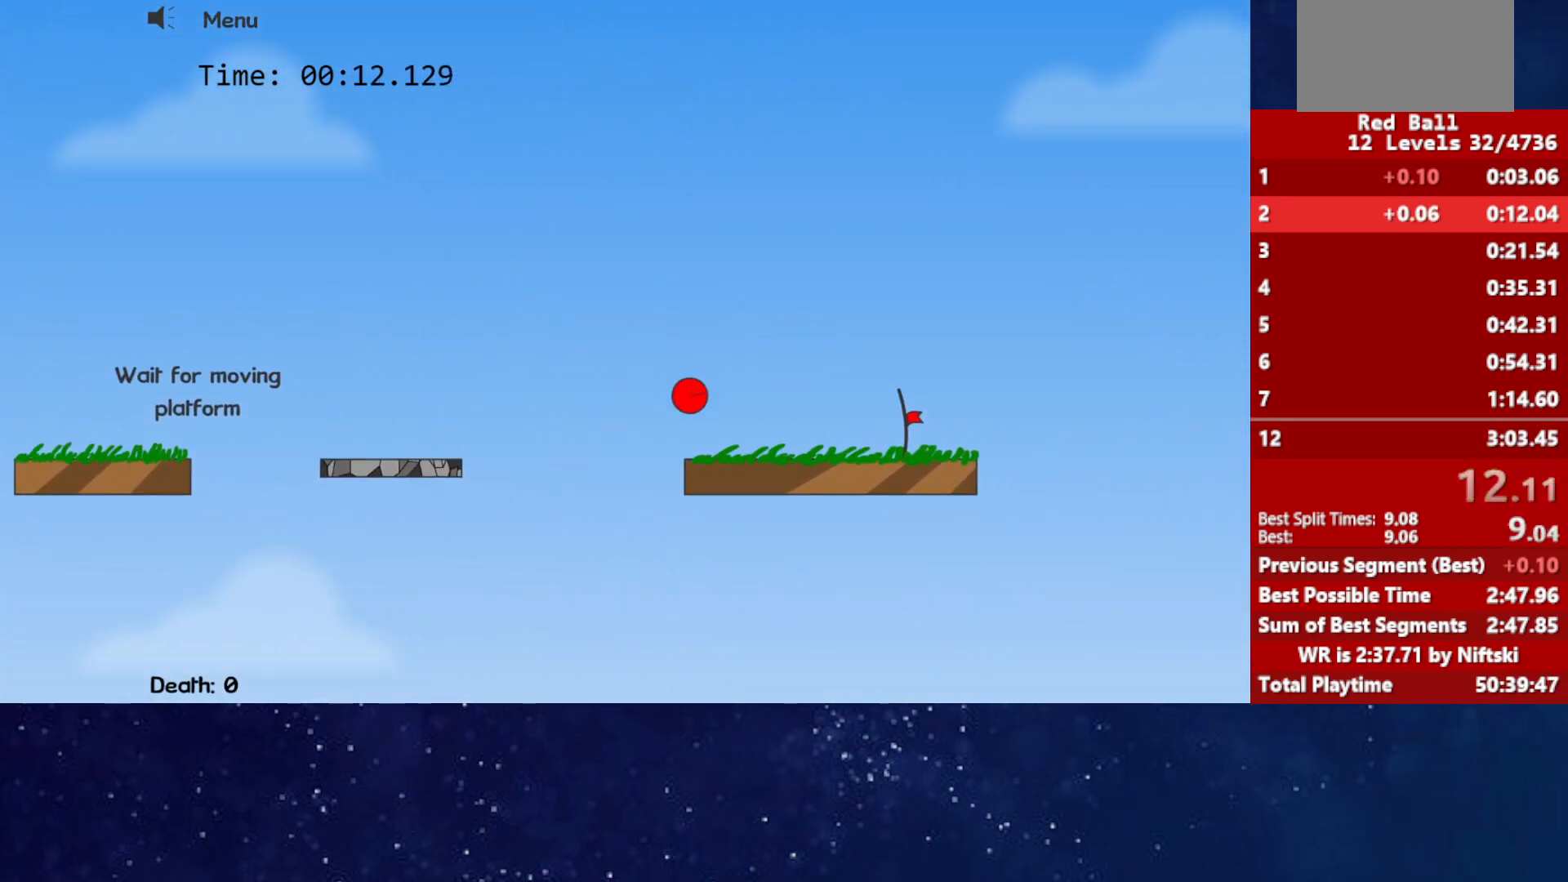
{"keys": ["right"], "events": []}
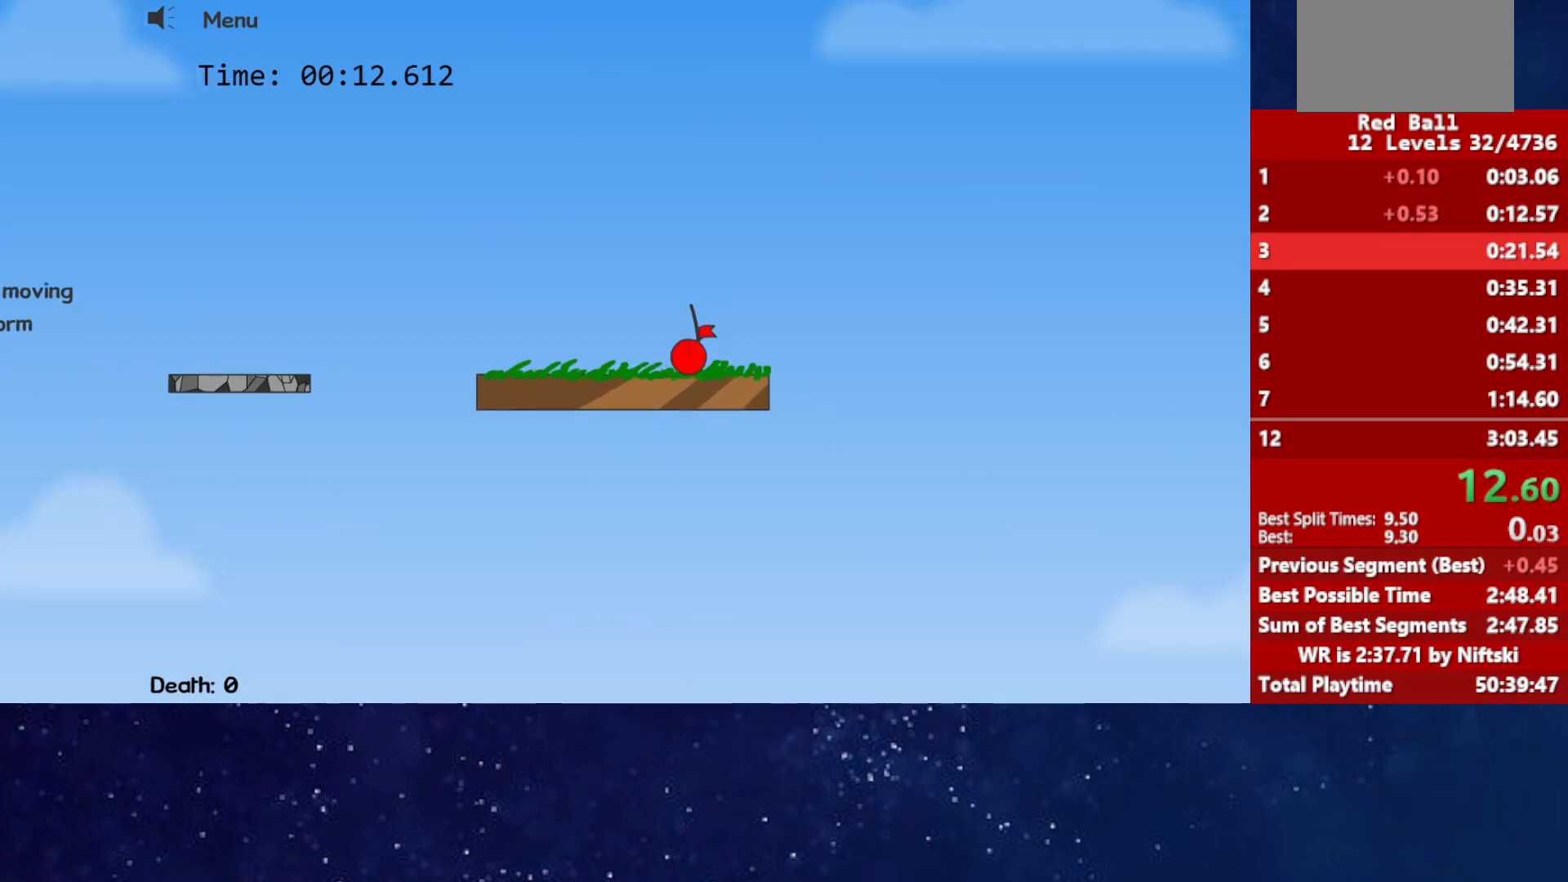
{"keys": [], "events": [[317, "p", "down"], [367, "p", "up"], [417, "p", "down"], [483, "p", "up"], [483, "right", "up"]]}
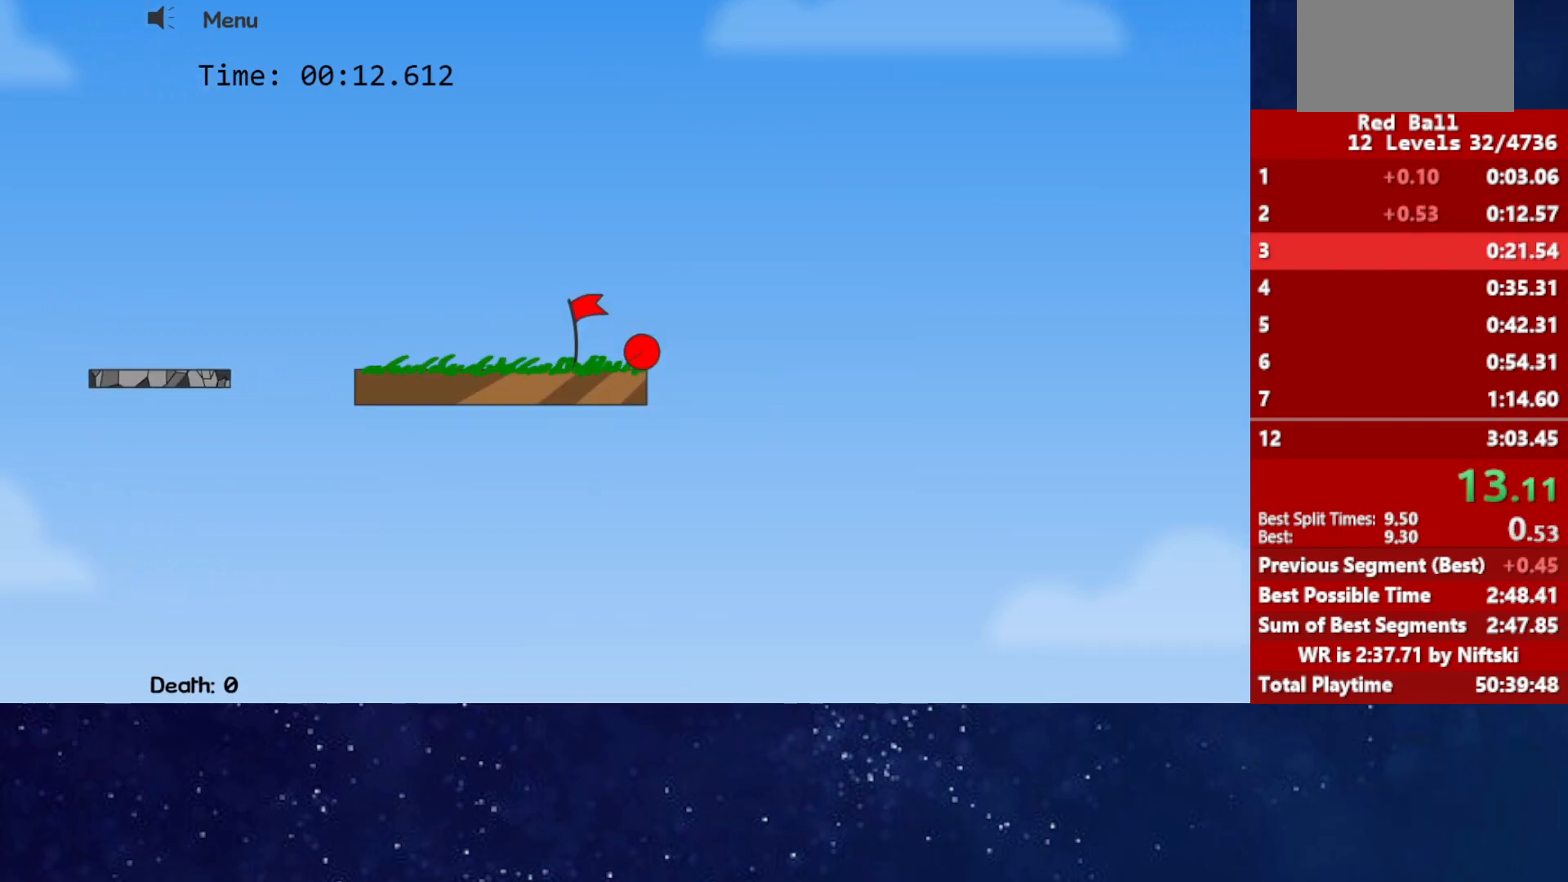
{"keys": ["right"], "events": [[300, "right", "down"]]}
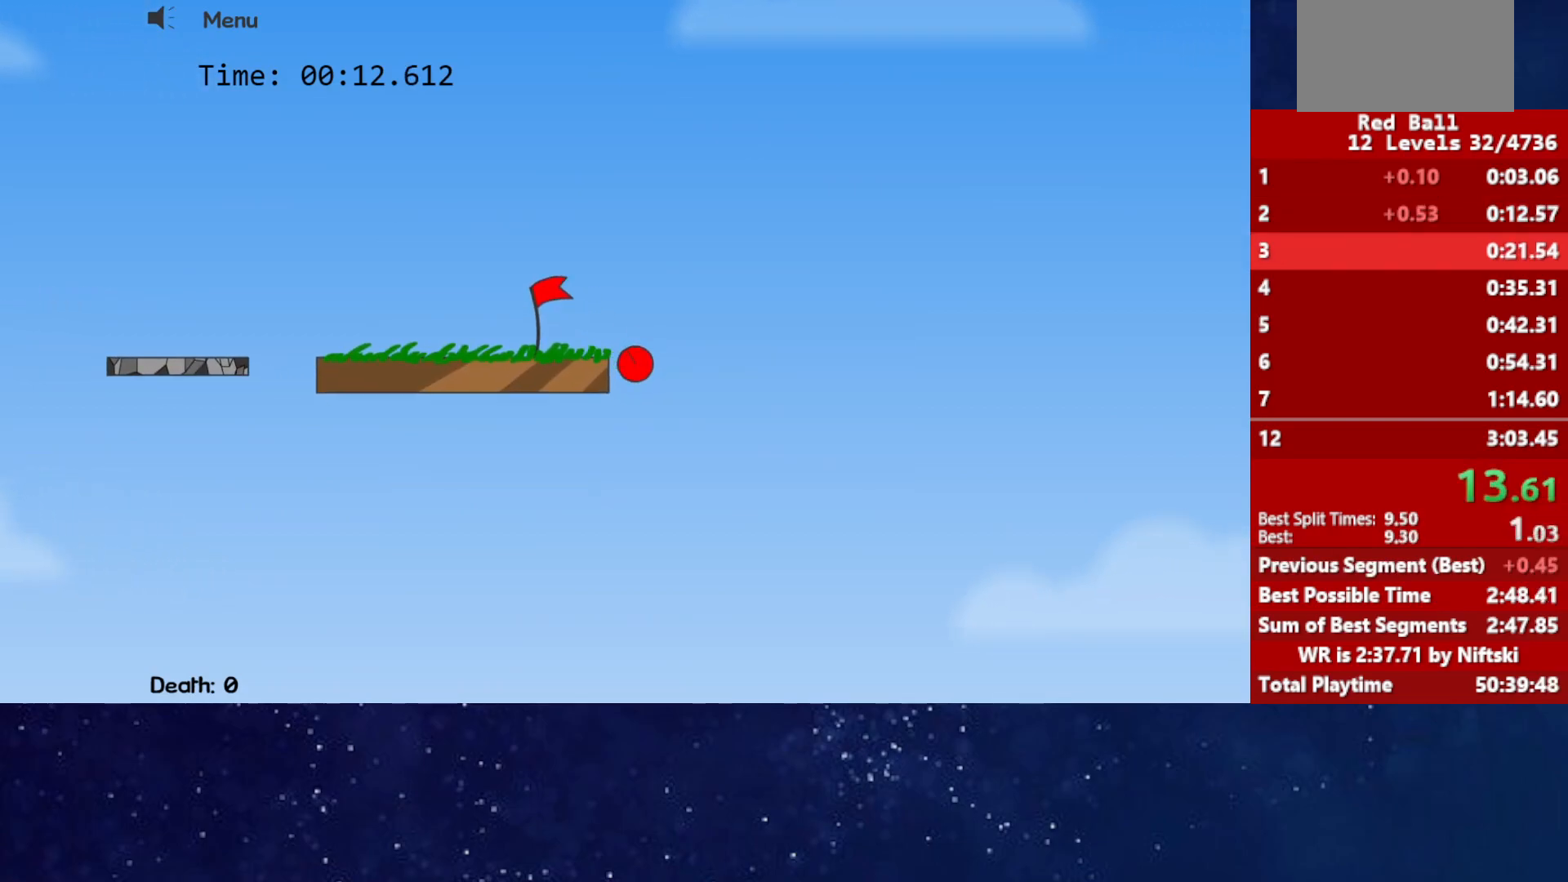
{"keys": ["right"], "events": []}
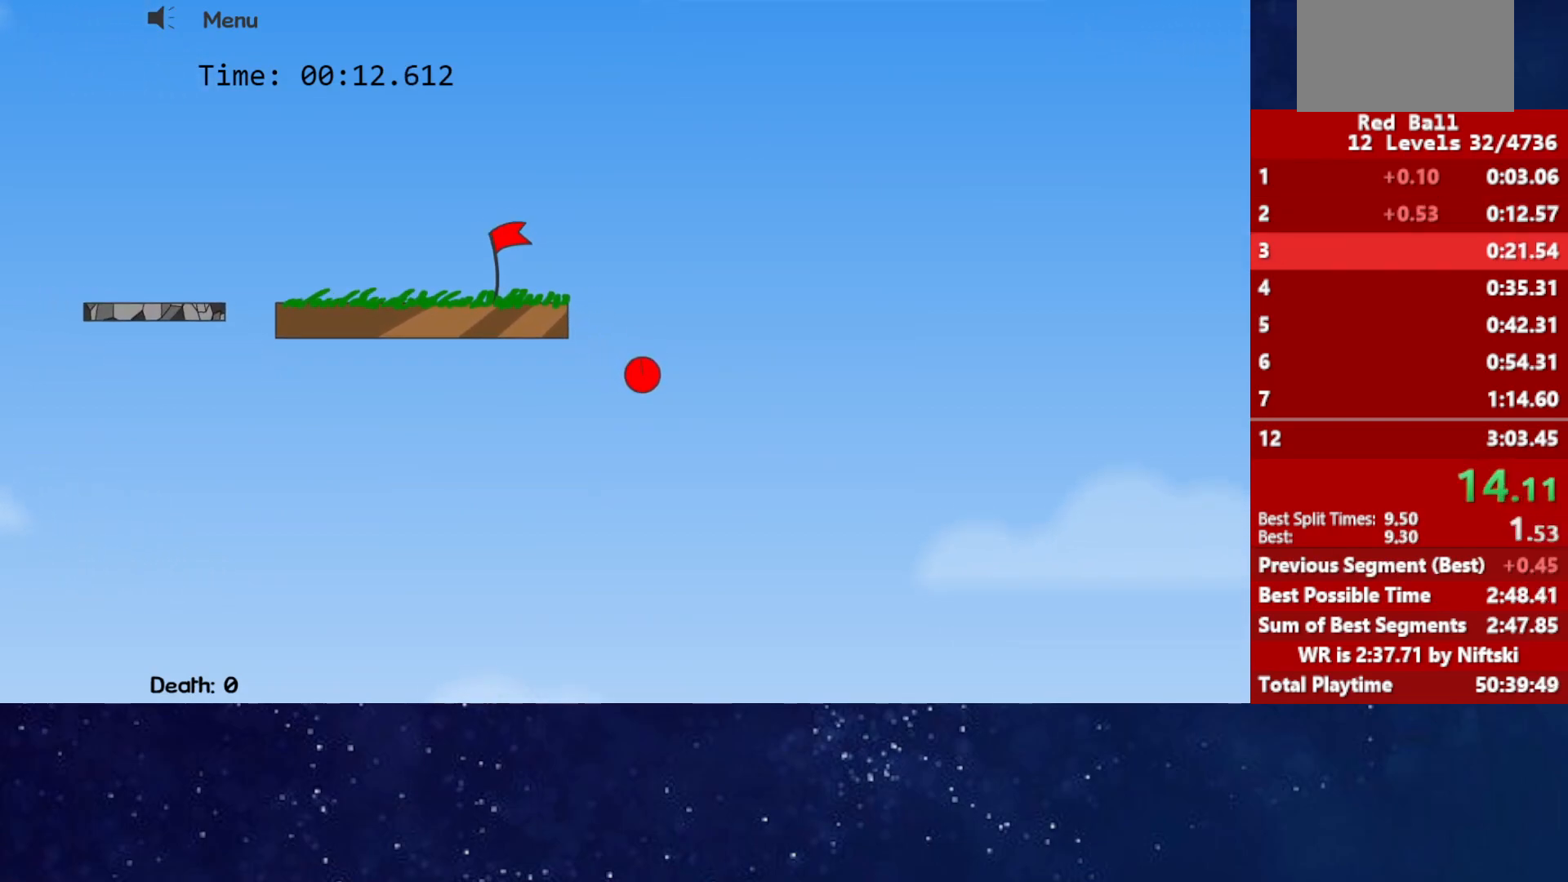
{"keys": ["right"], "events": []}
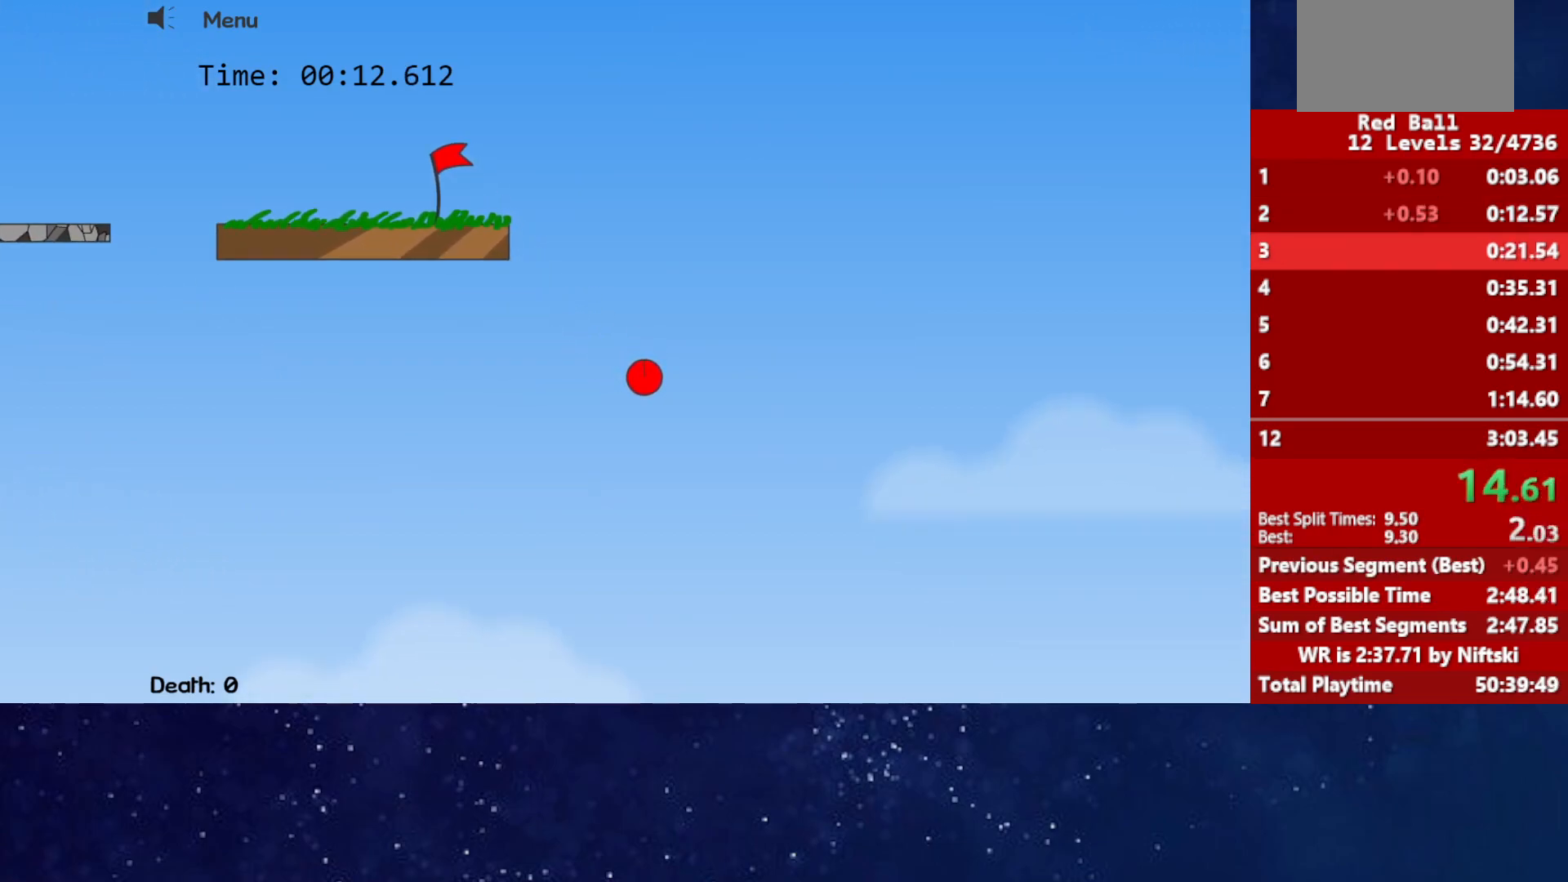
{"keys": ["right"], "events": []}
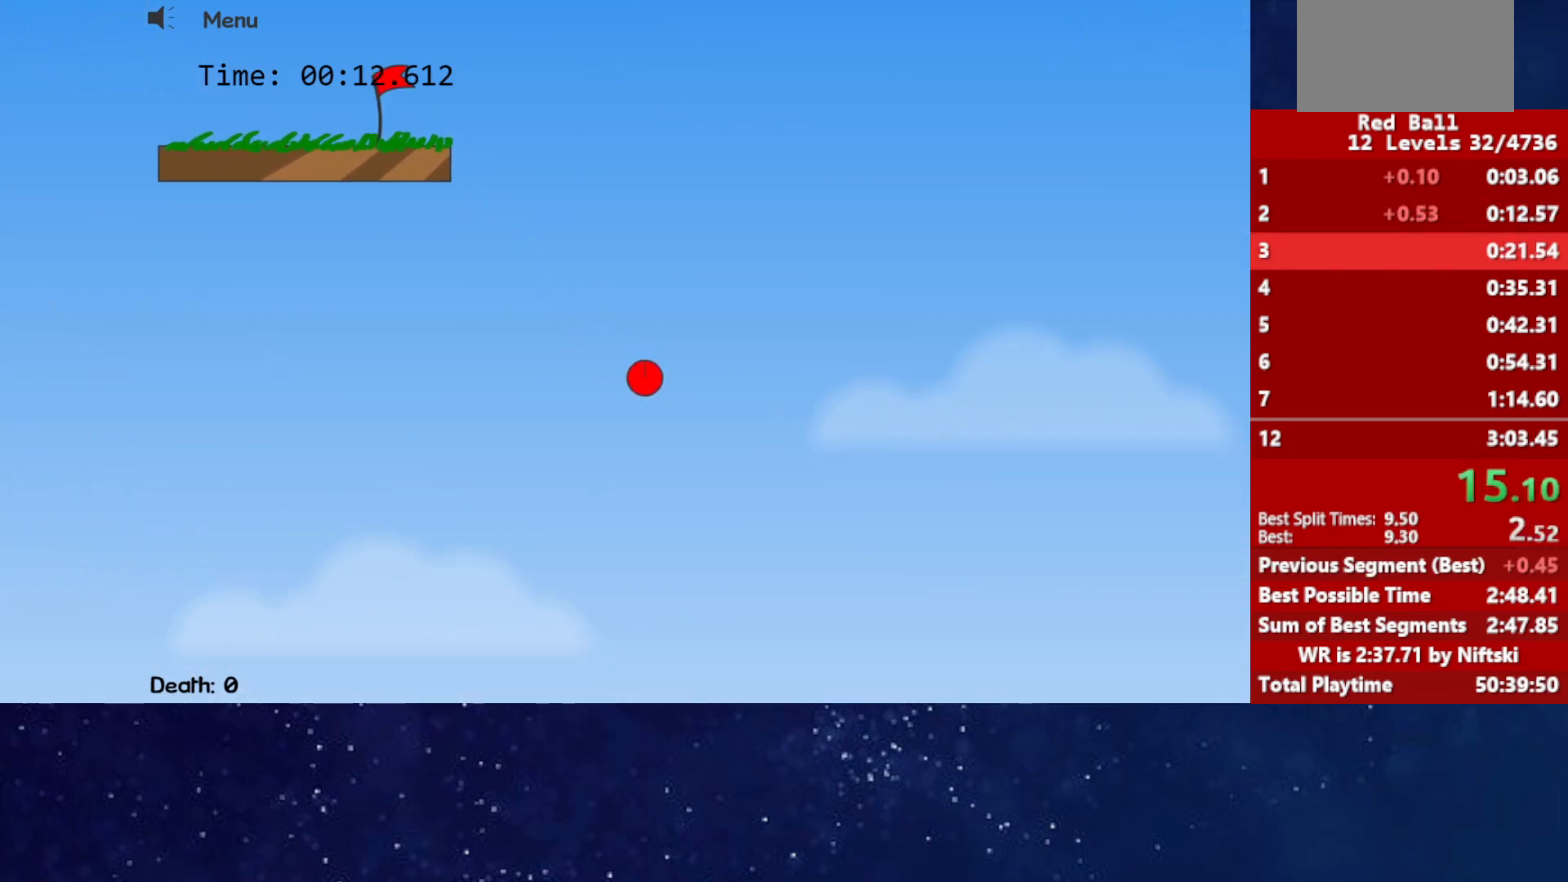
{"keys": ["right"], "events": []}
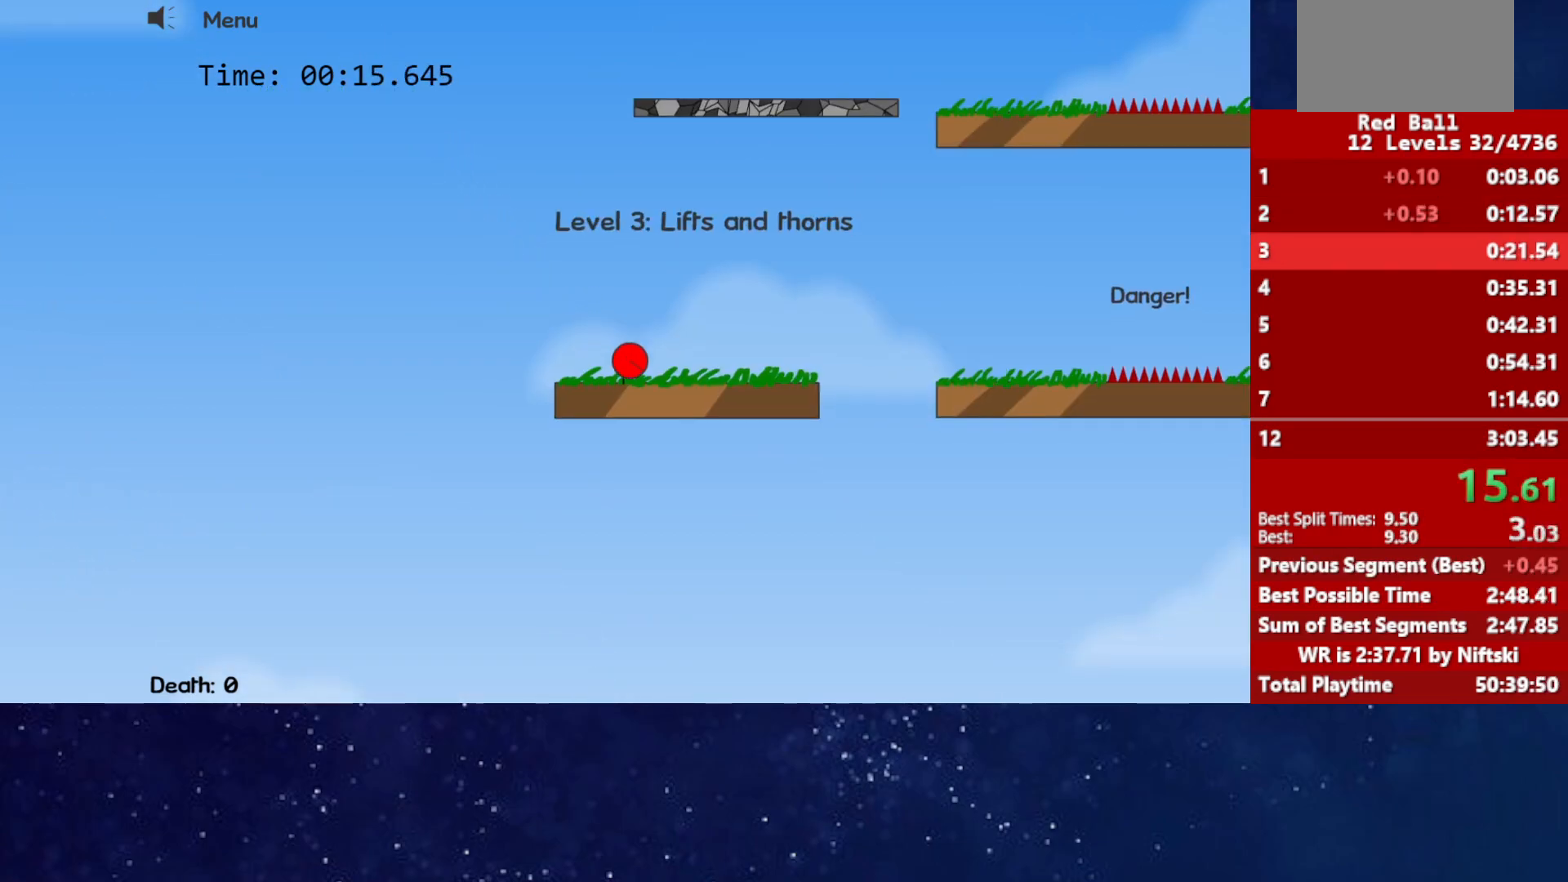
{"keys": ["right", "up"], "events": [[250, "up", "down"]]}
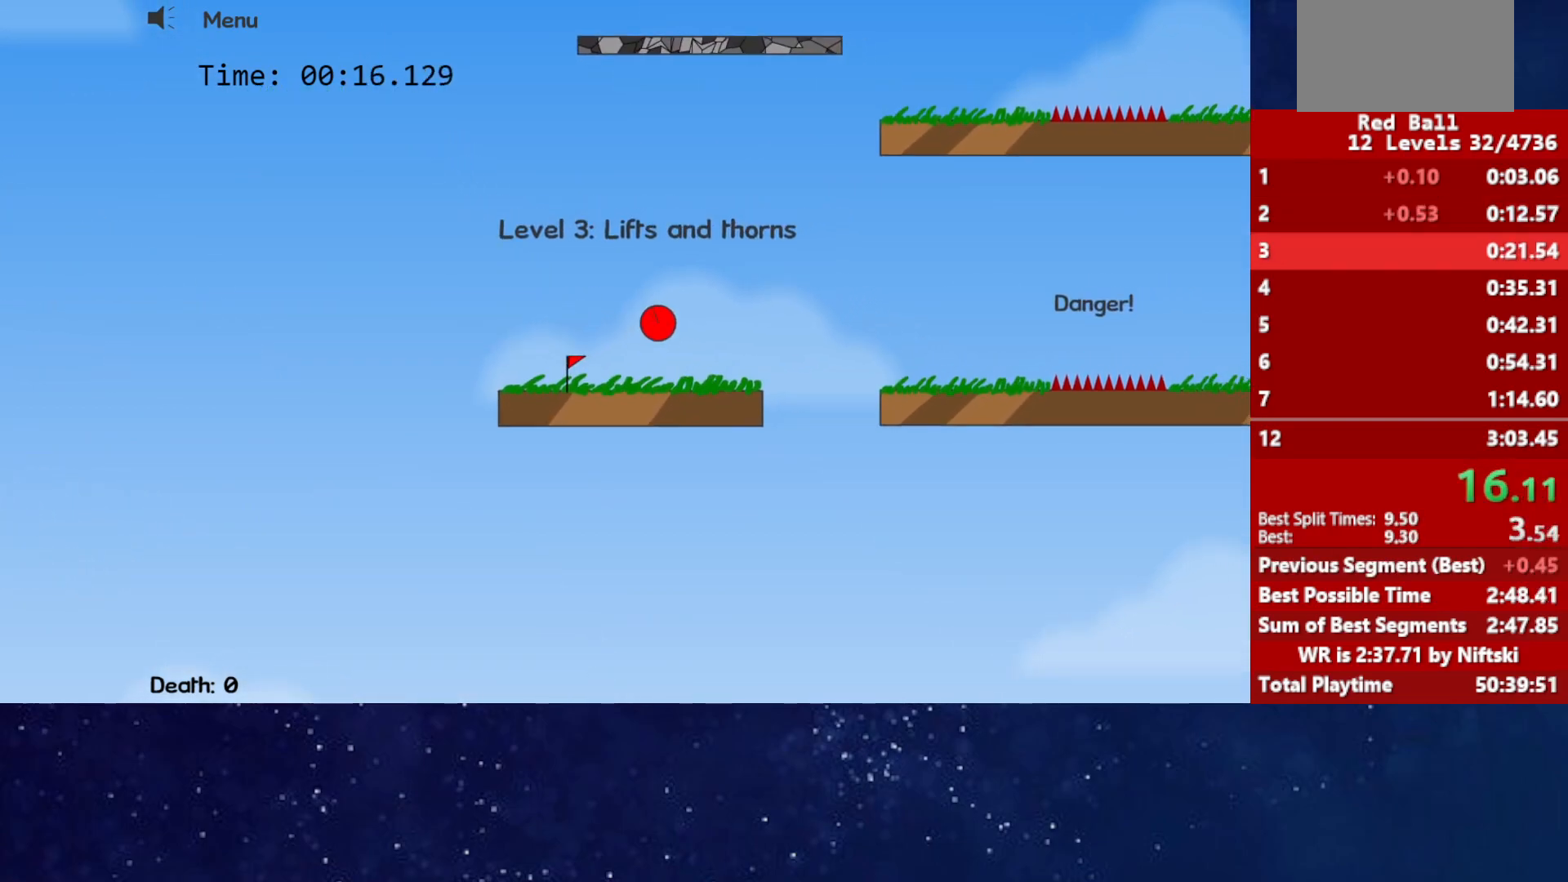
{"keys": ["right", "up"], "events": []}
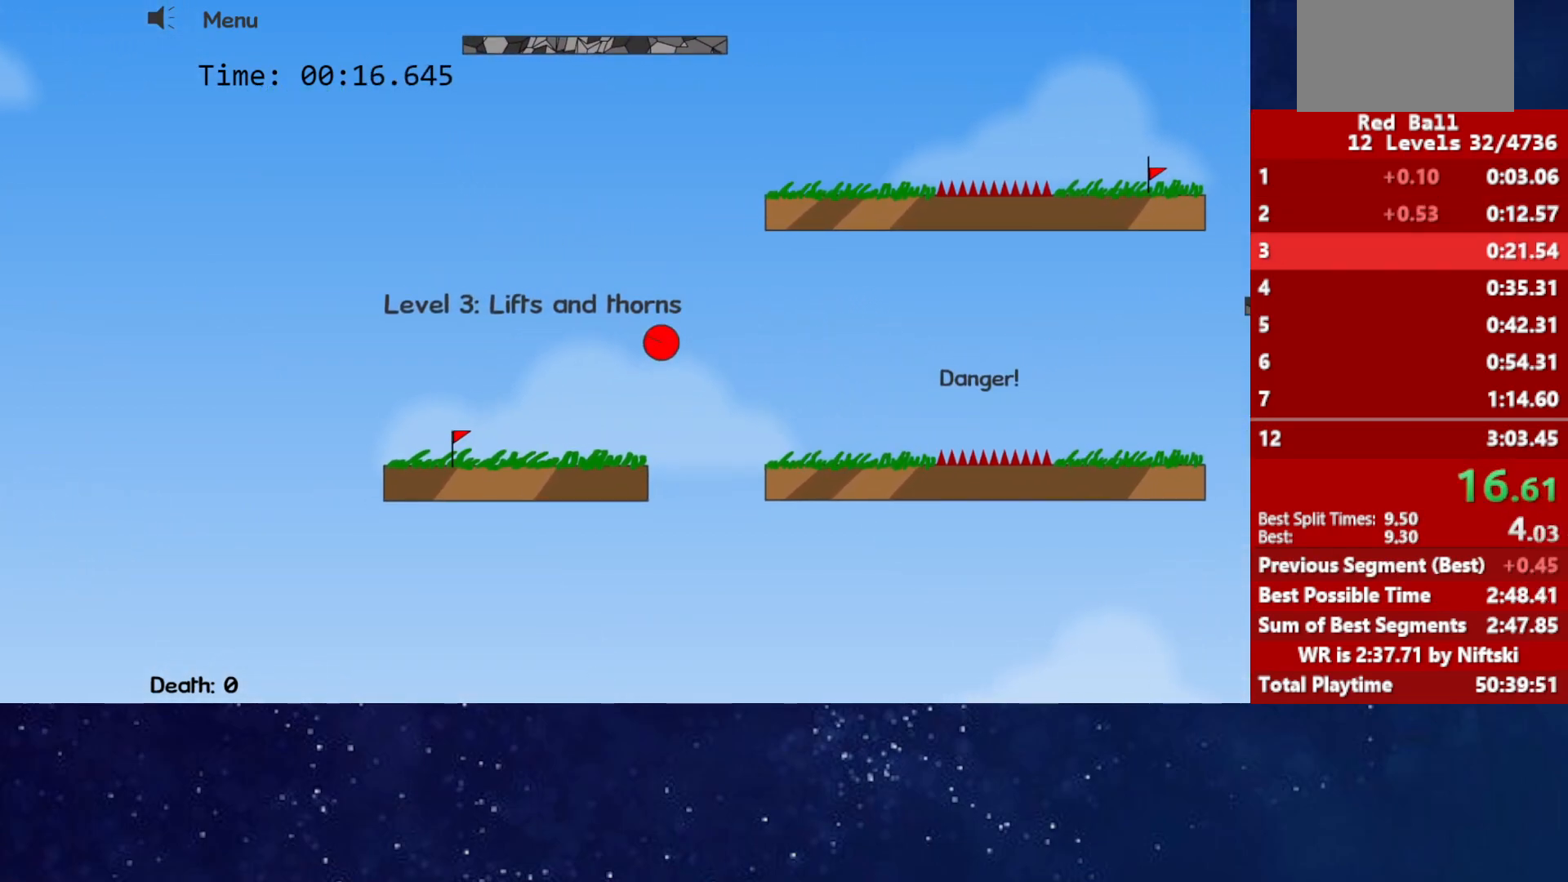
{"keys": ["right", "up"], "events": []}
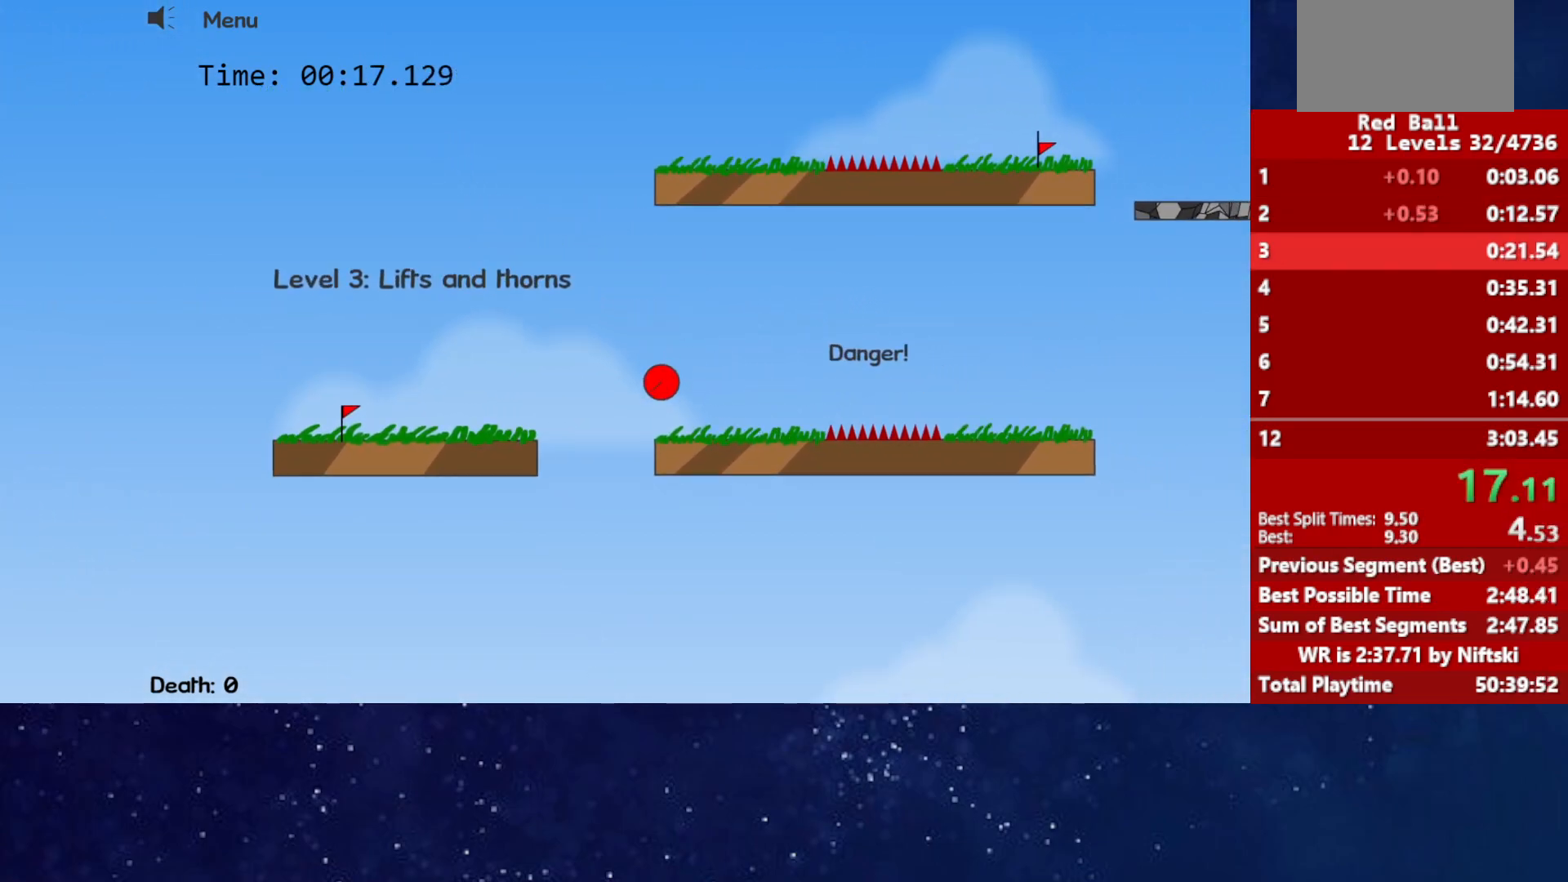
{"keys": ["right", "up"], "events": []}
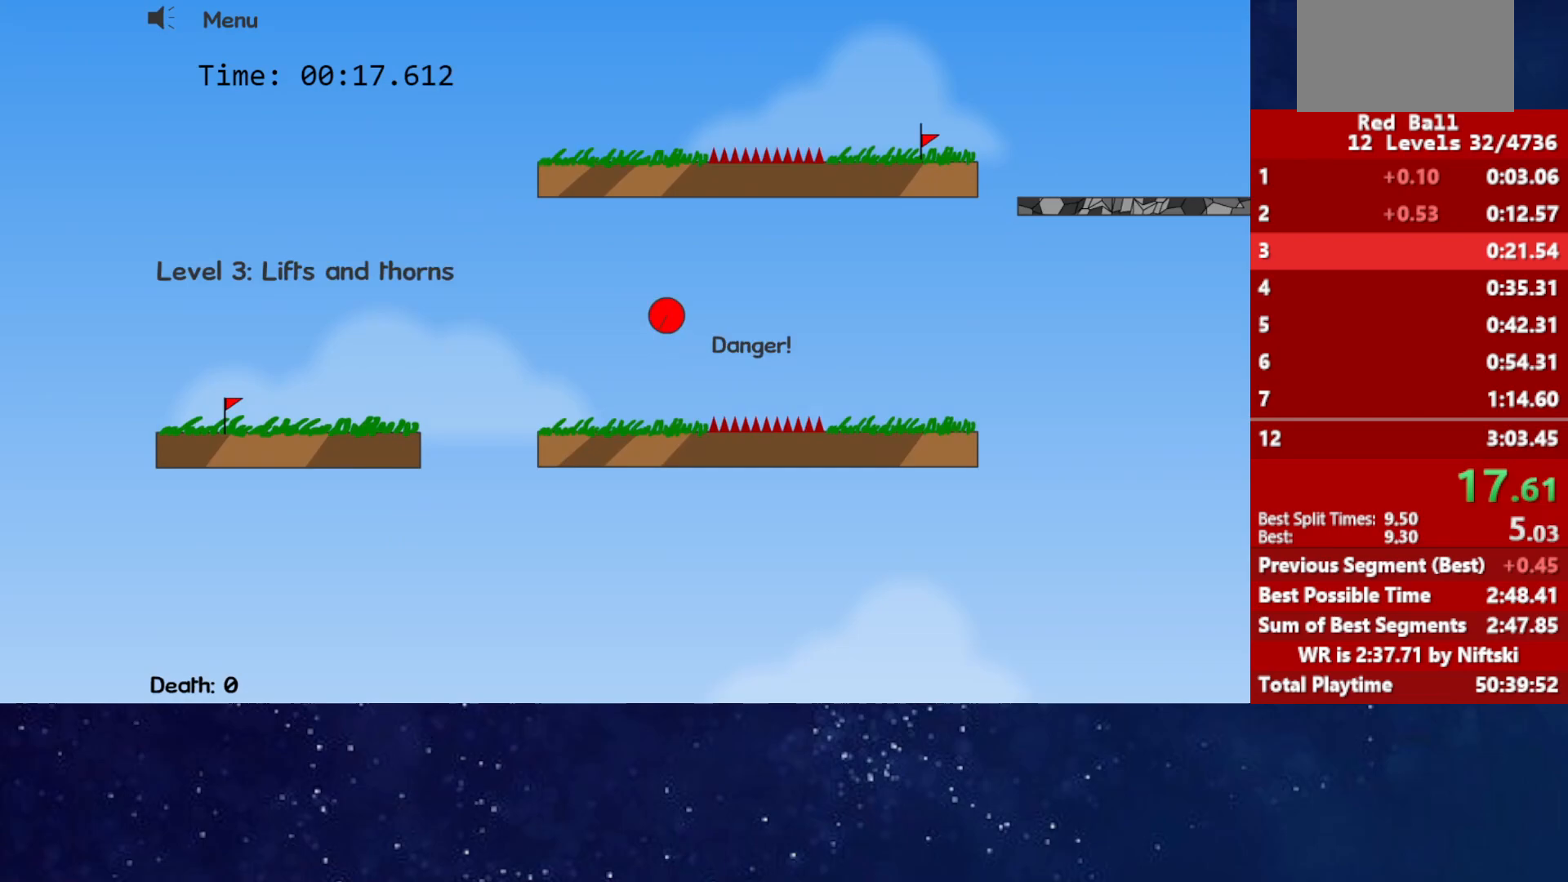
{"keys": ["right", "up"], "events": []}
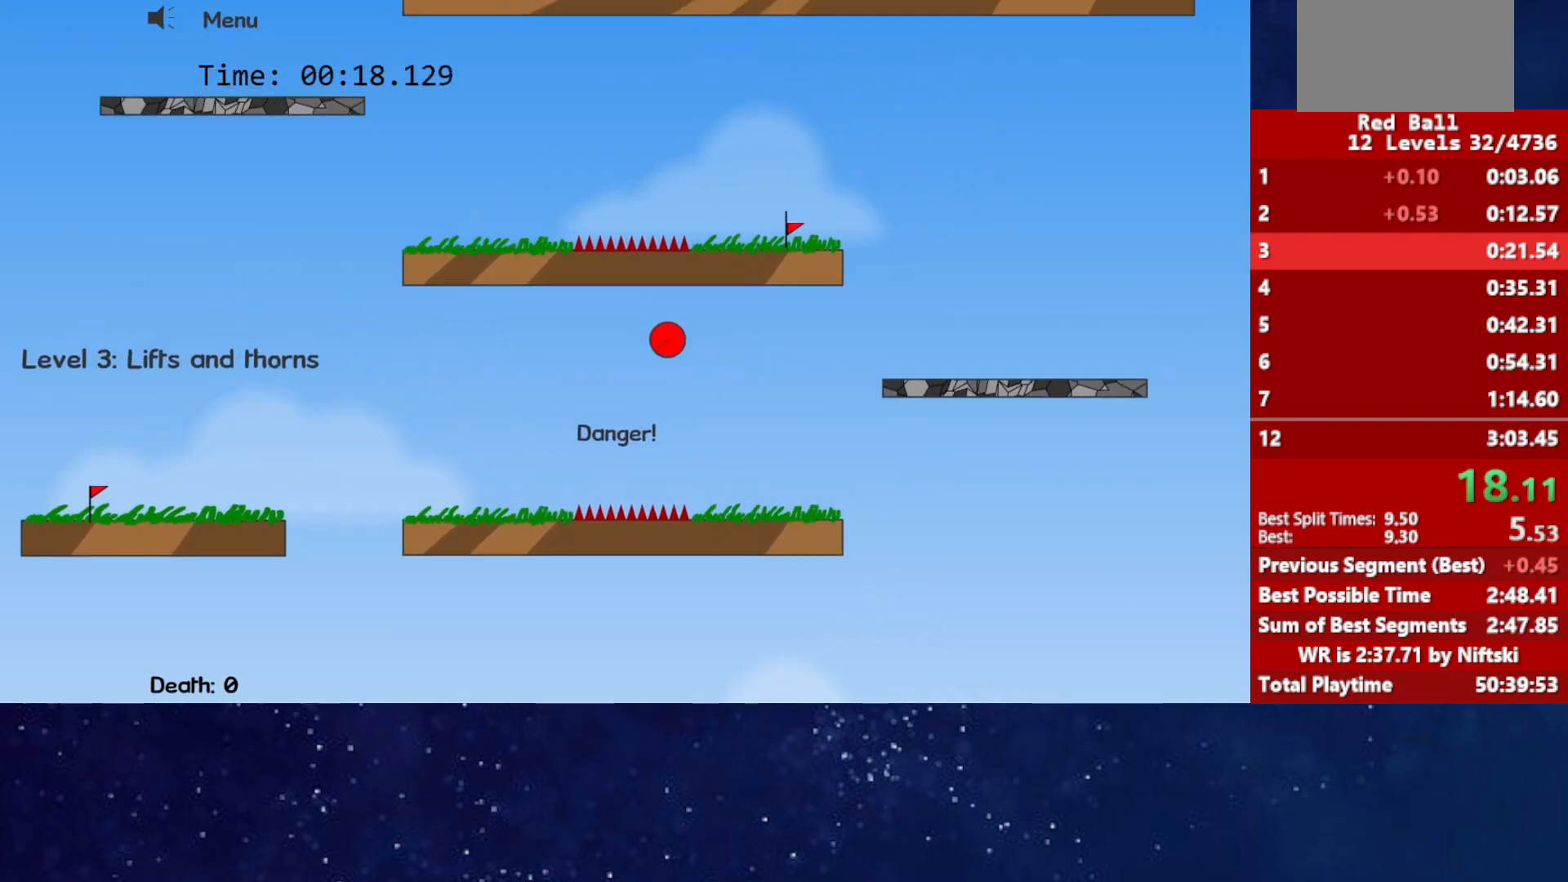
{"keys": ["right", "up"], "events": []}
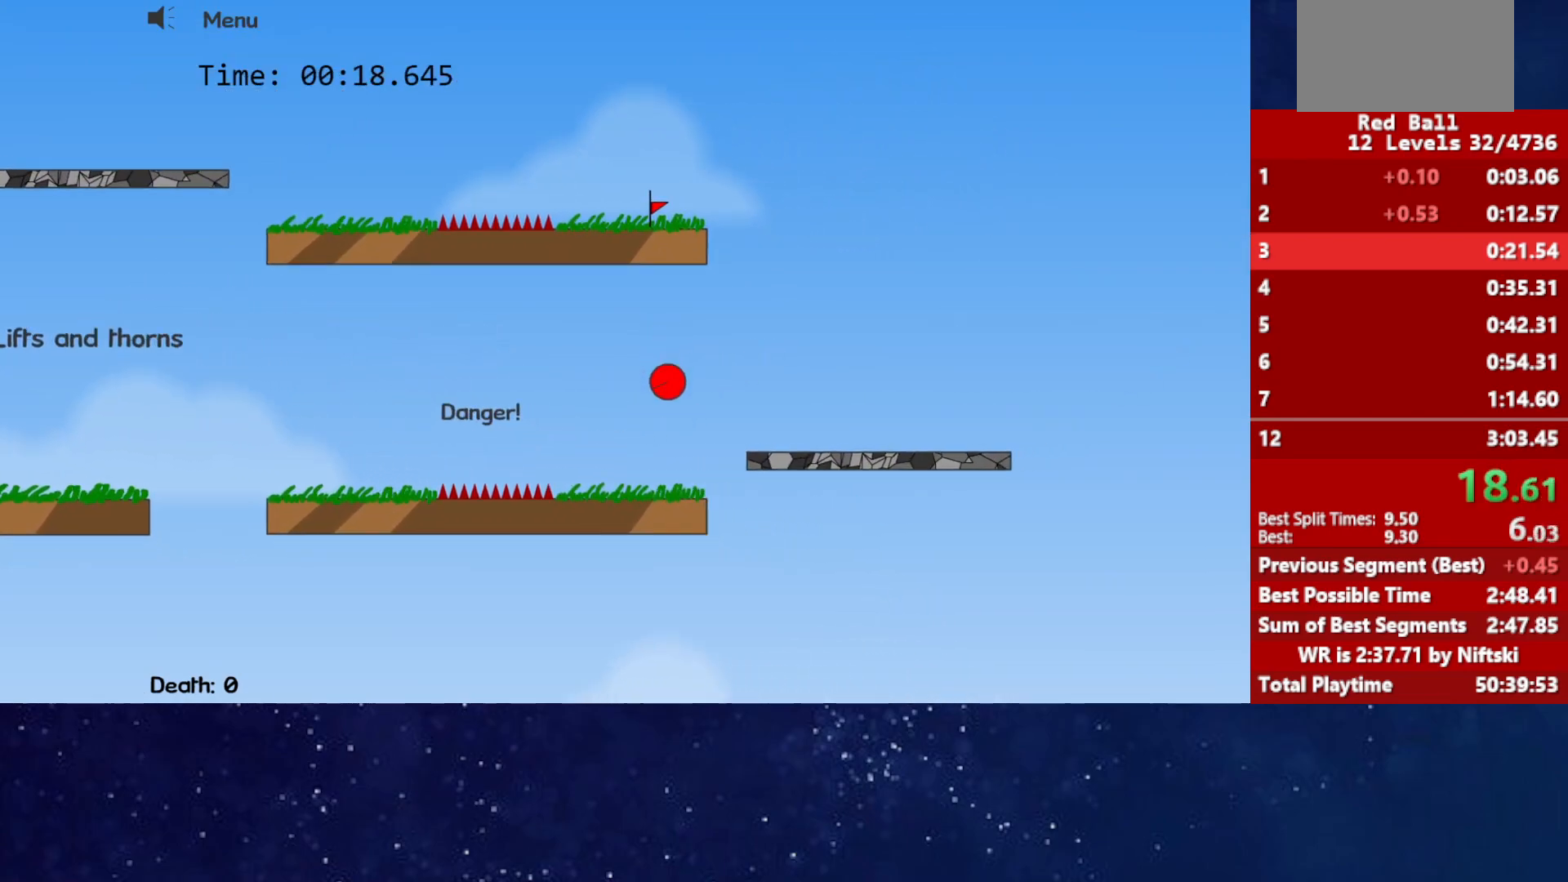
{"keys": ["right", "up"], "events": [[17, "up", "up"], [350, "up", "down"]]}
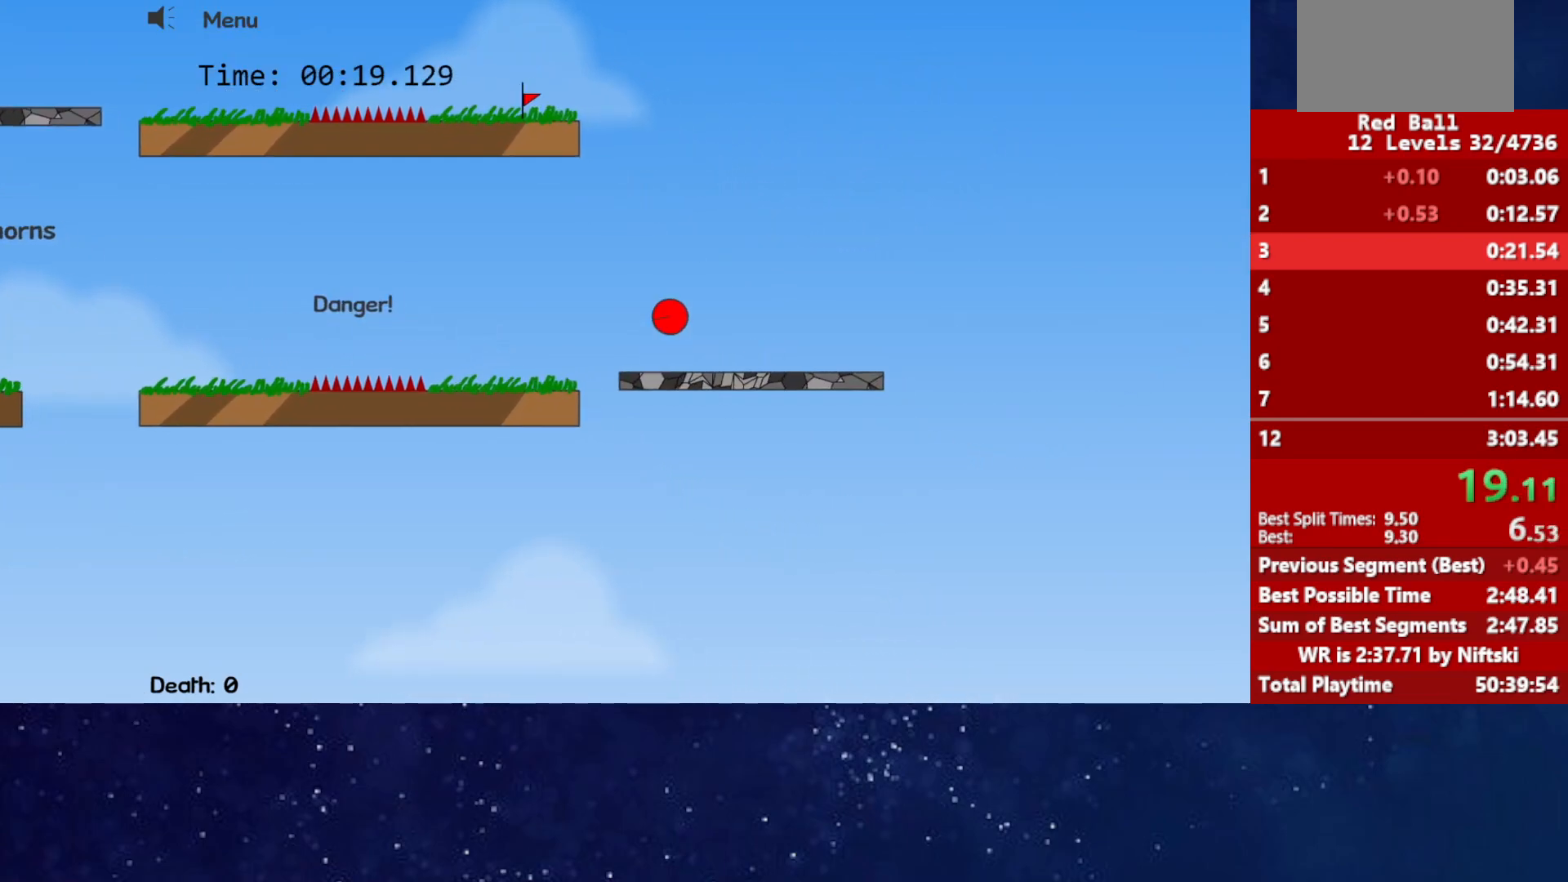
{"keys": ["left", "up"], "events": [[283, "left", "down"], [300, "right", "up"]]}
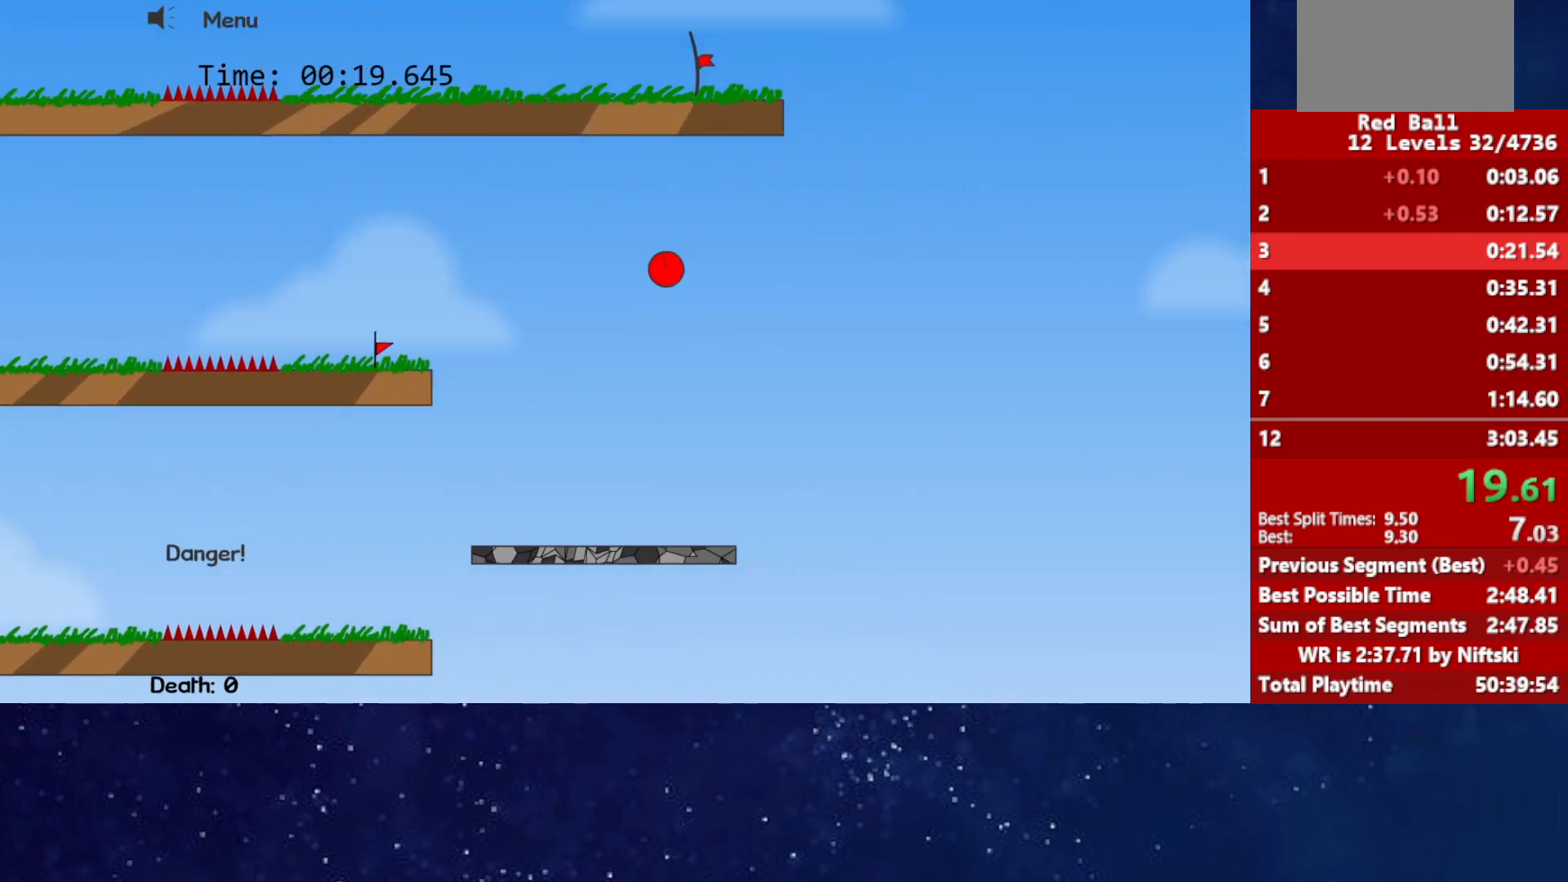
{"keys": ["up"], "events": [[150, "left", "up"]]}
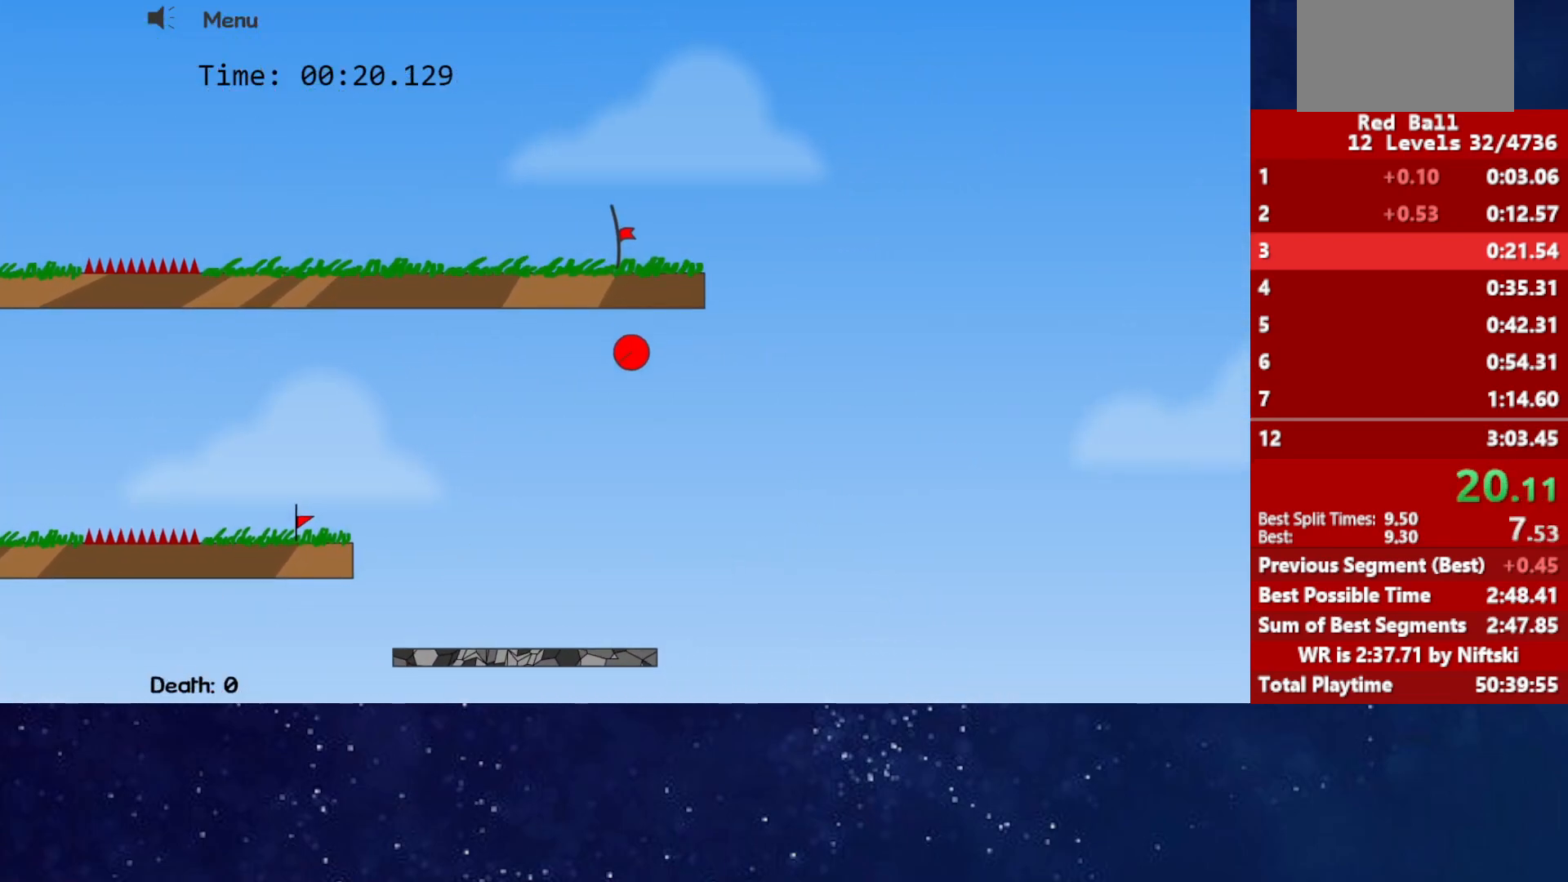
{"keys": ["right", "up"], "events": [[250, "right", "down"]]}
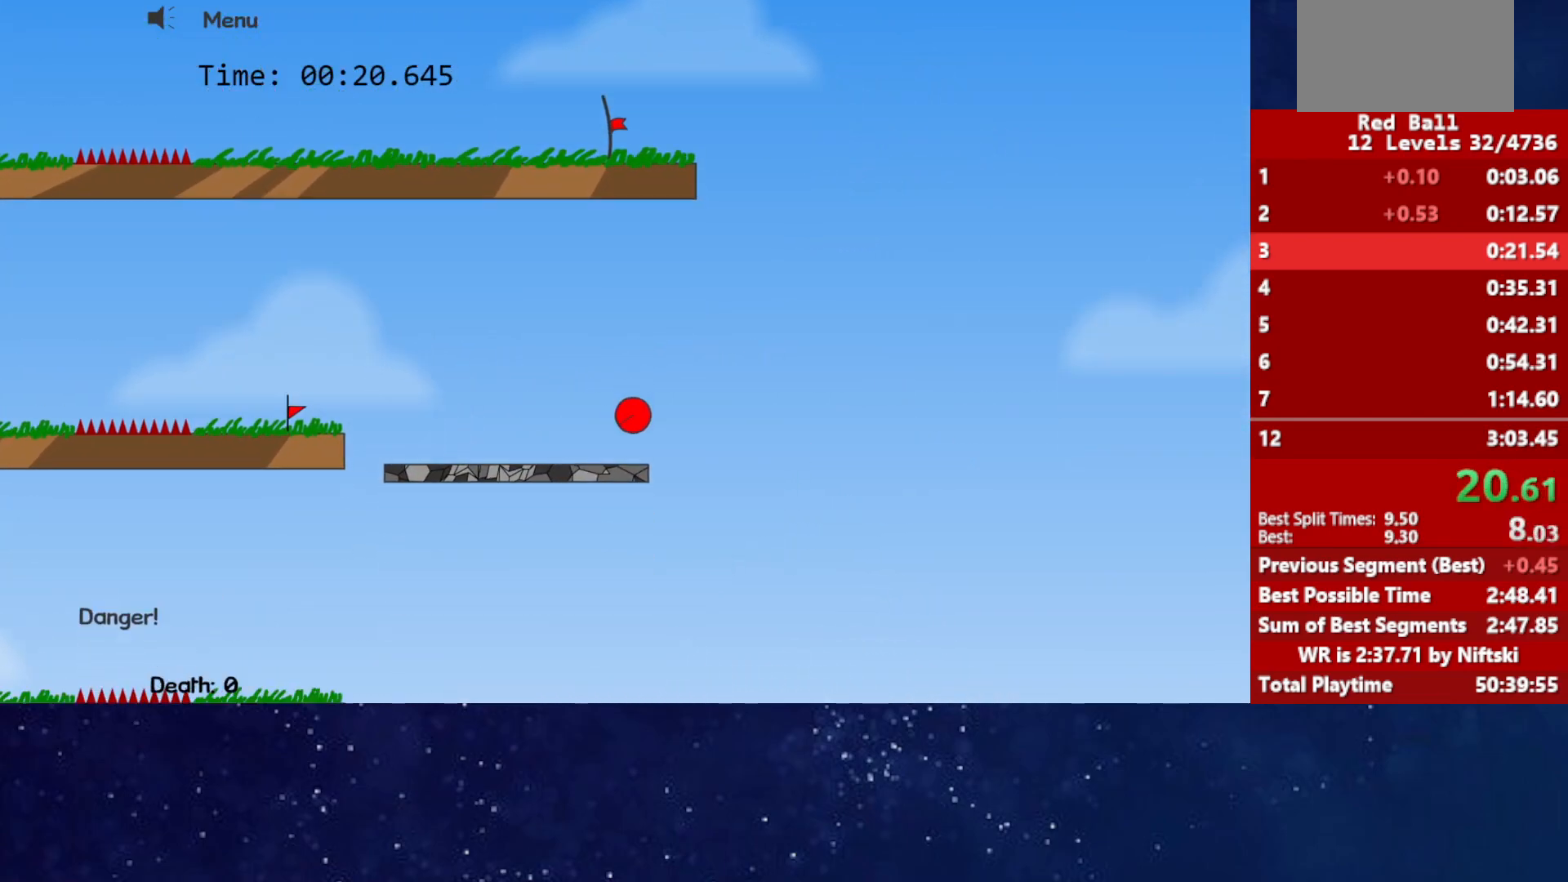
{"keys": ["left", "up"], "events": [[450, "right", "up"], [467, "left", "down"]]}
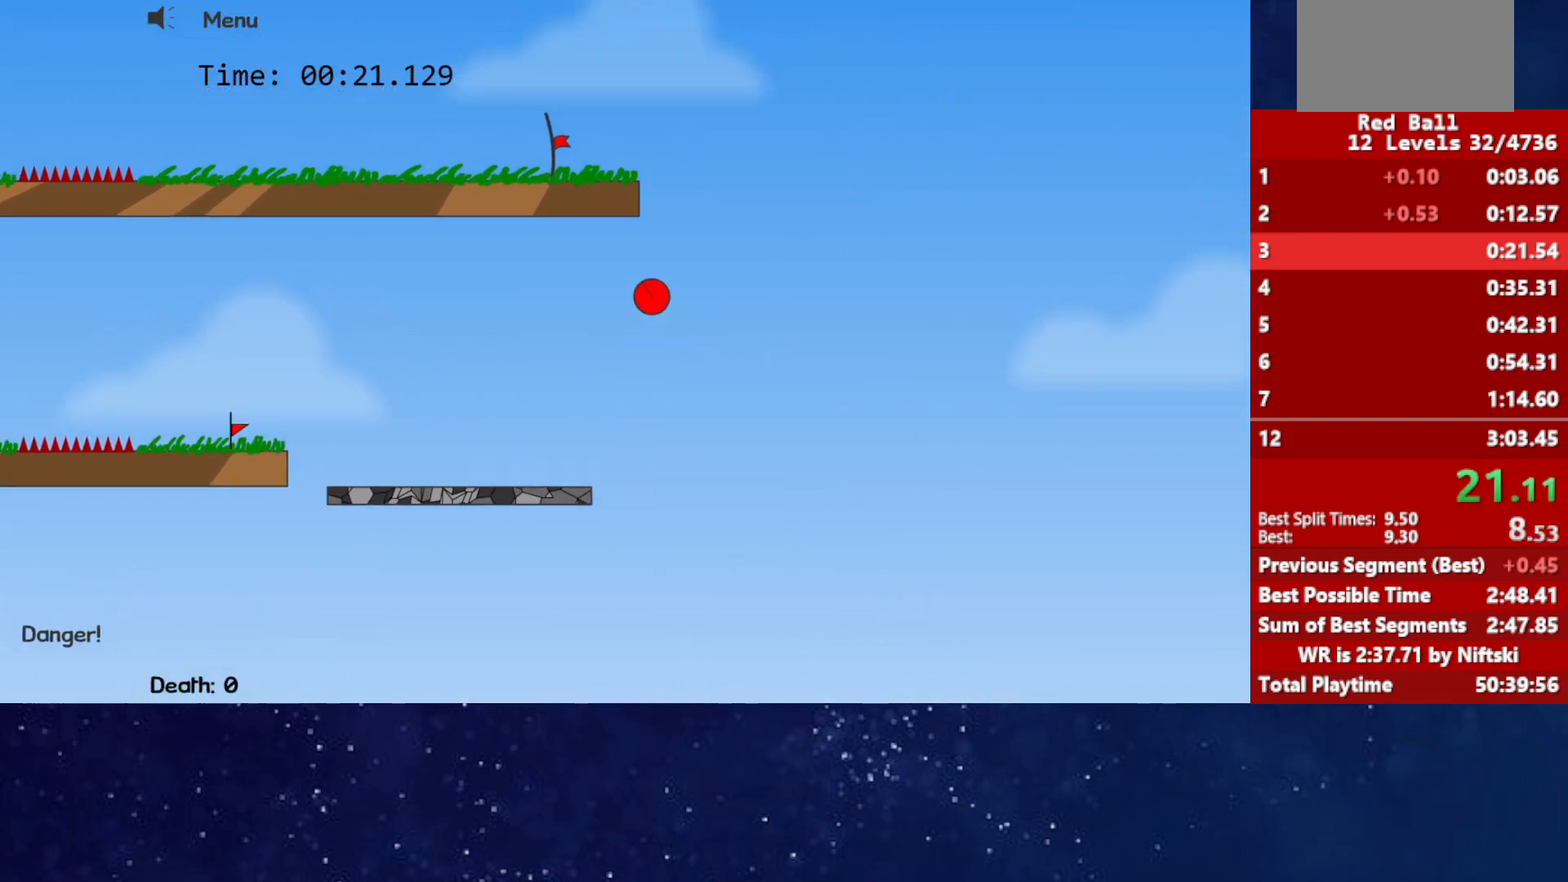
{"keys": ["left"], "events": [[483, "up", "up"]]}
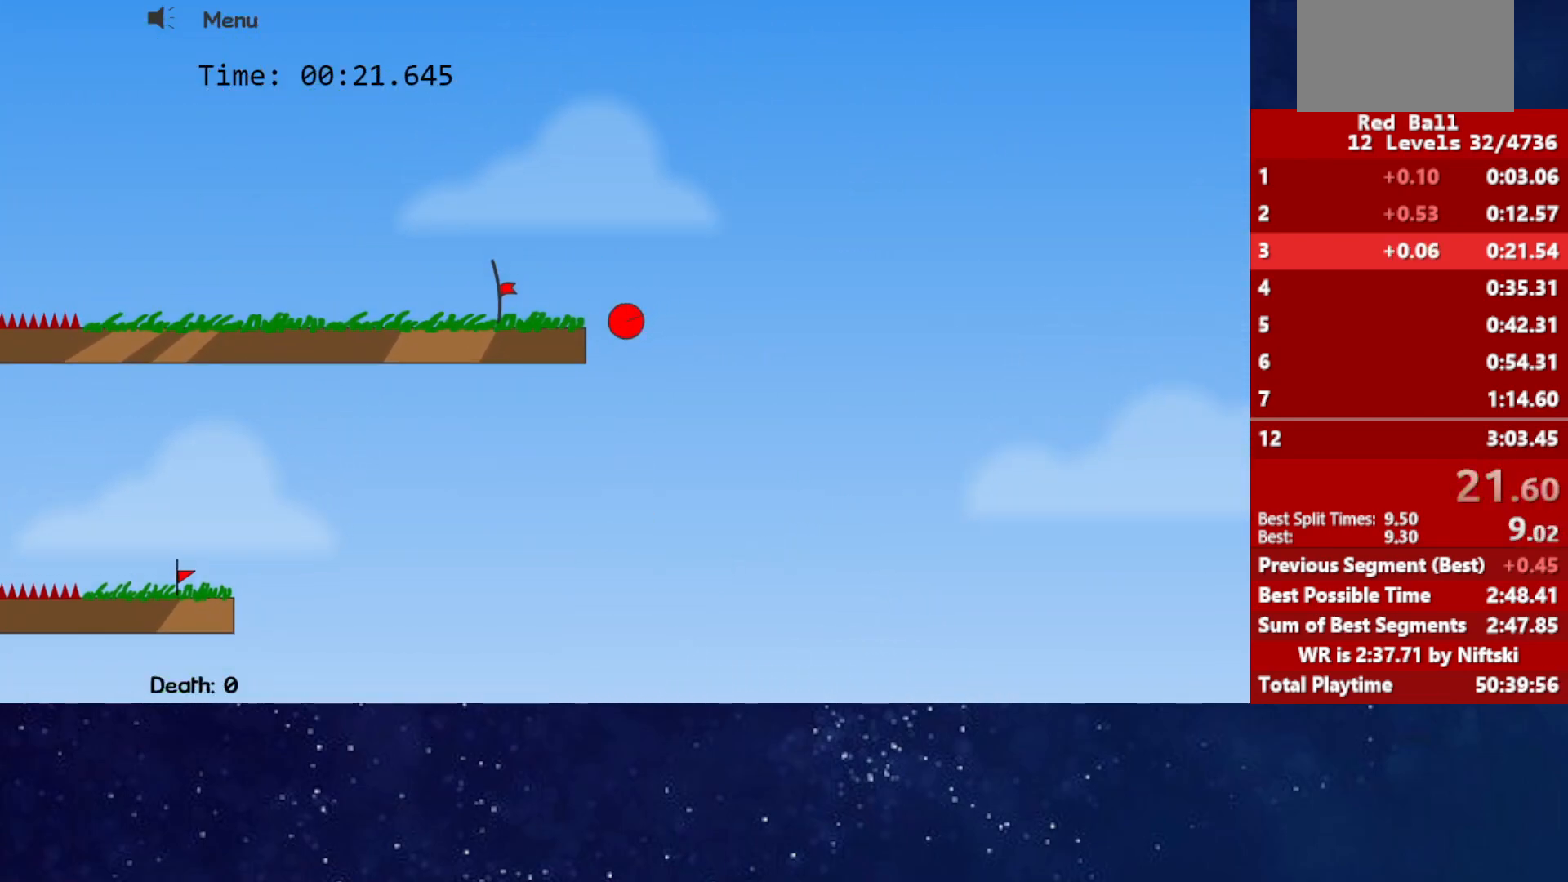
{"keys": ["left"], "events": []}
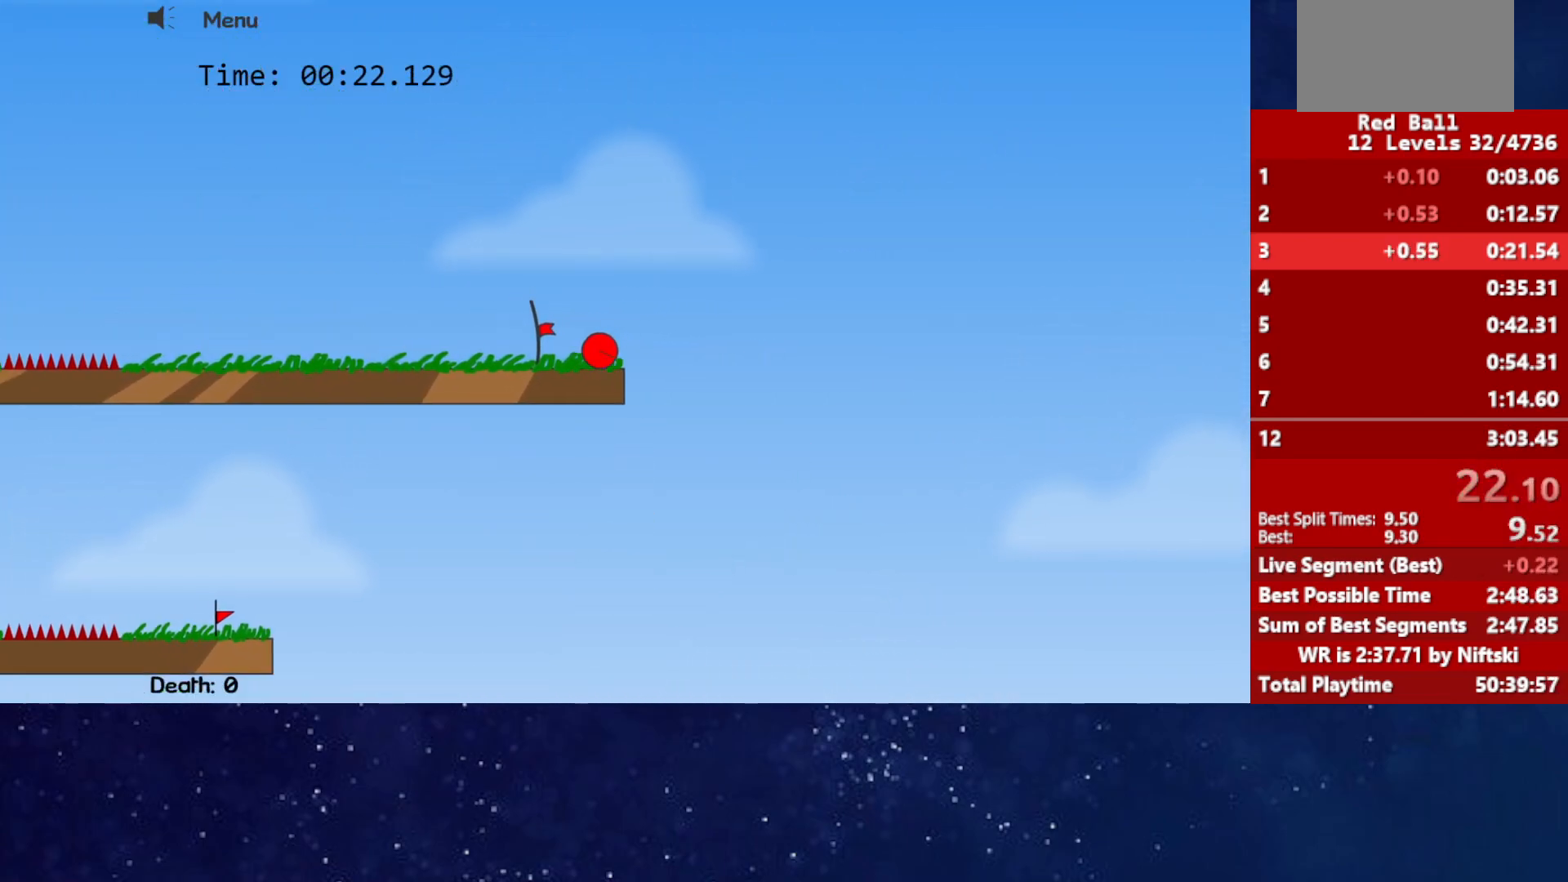
{"keys": ["p"], "events": [[417, "left", "up"], [483, "p", "down"]]}
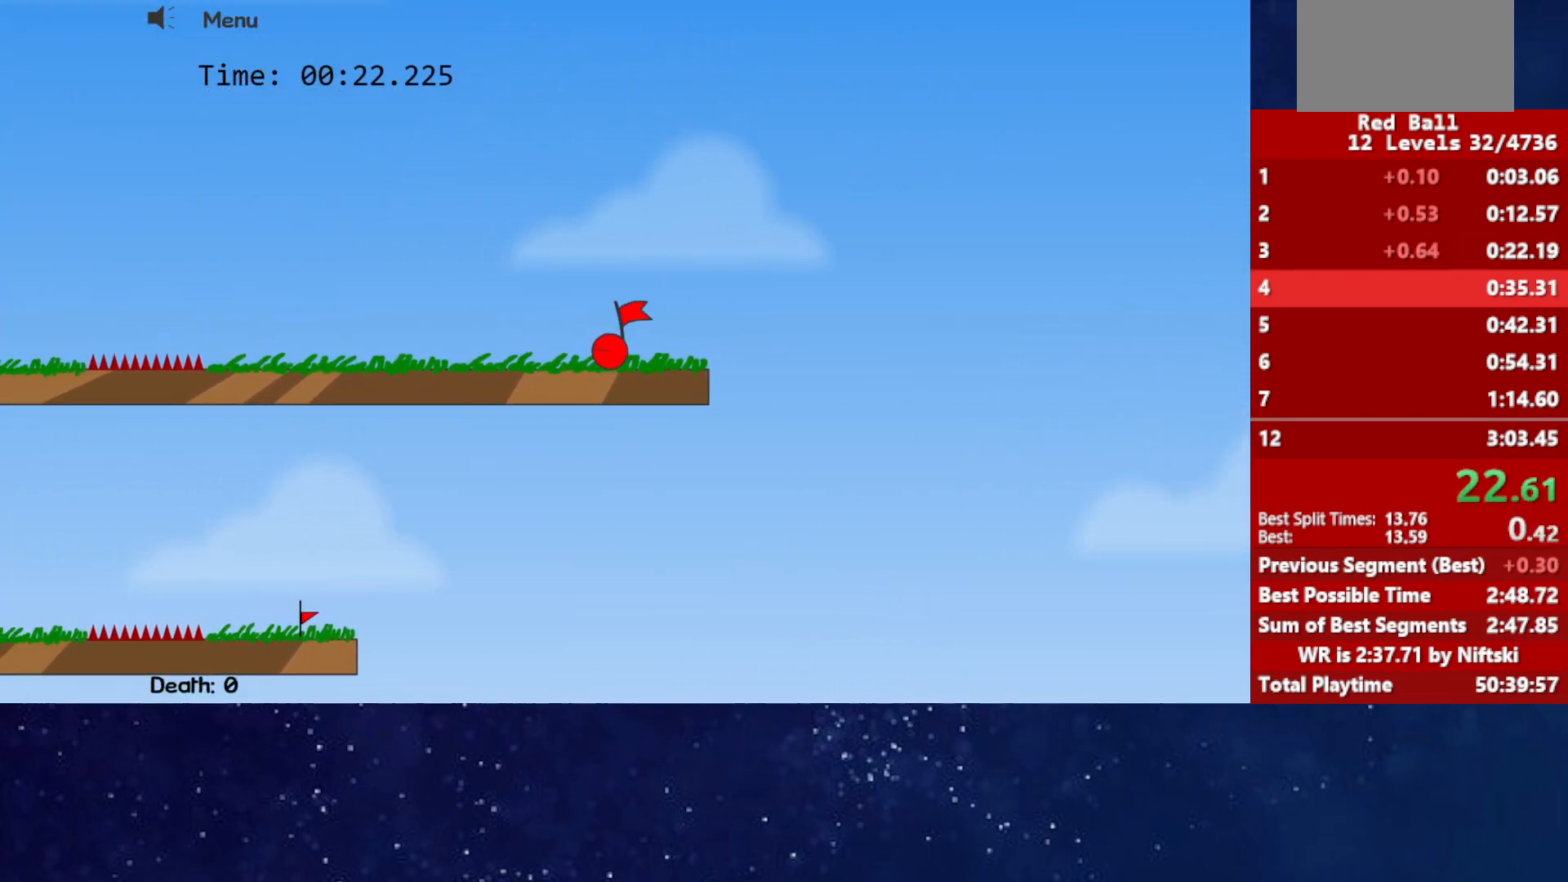
{"keys": [], "events": [[17, "p", "up"], [67, "p", "down"], [117, "p", "up"]]}